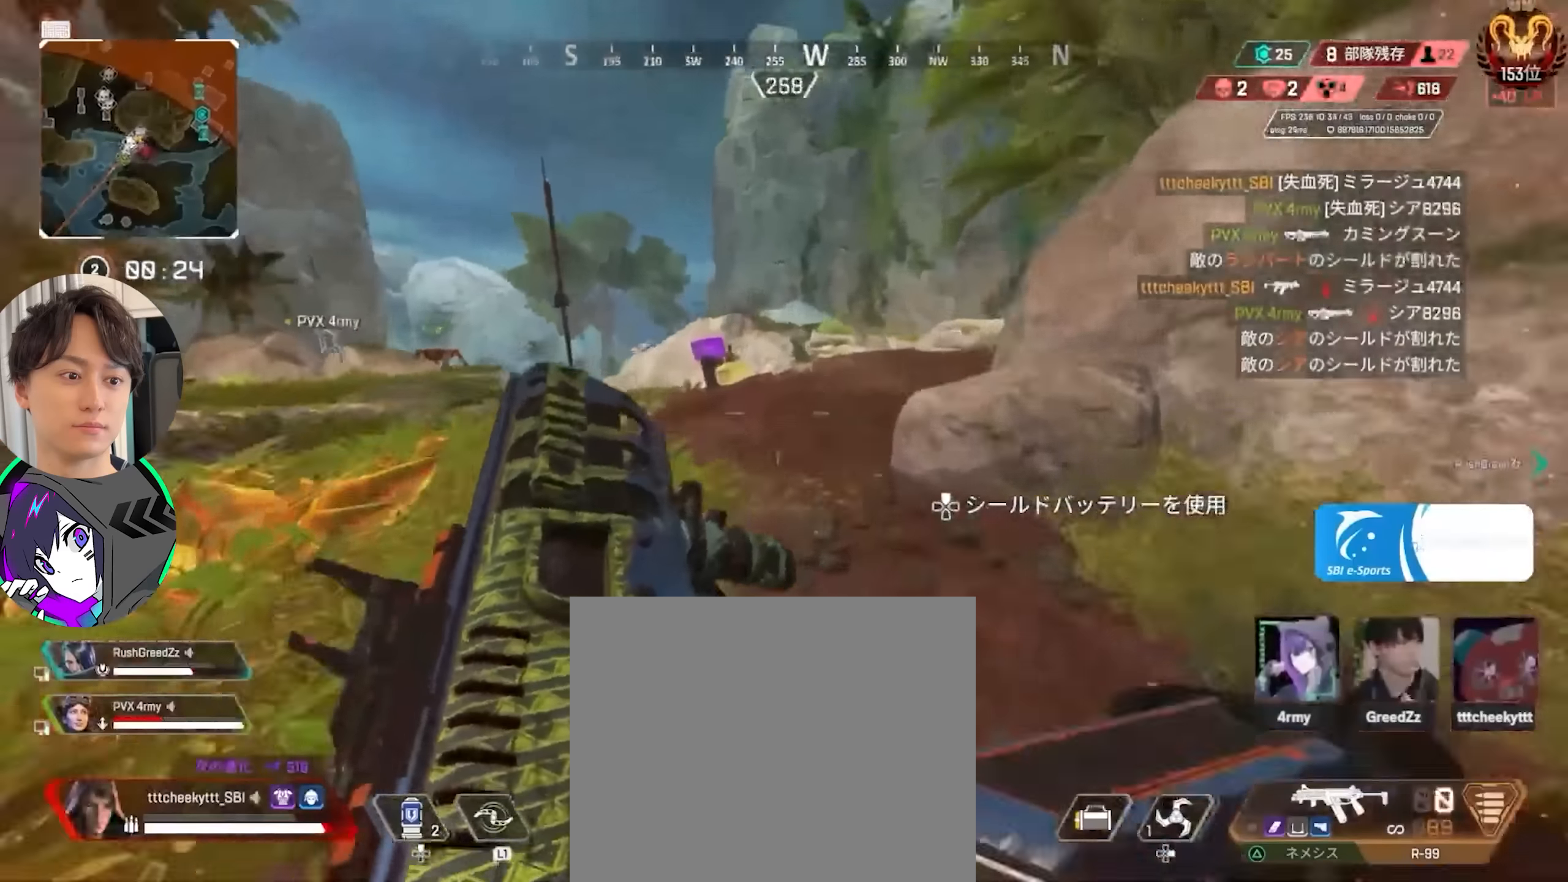
Gameplay with a controller (PlayStation layout); each line is a JSON object with the inputs held at the frame after it. "events" lists button and stick changes between this image and that frame as [ms after this image, input, new state], when the widget could be followed in between. Not read: HOME L3 R3.
{"buttons": ["TRIANGLE"], "left_stick": "up", "right_stick": "center", "events": [[33, "CROSS", "up"], [317, "TRIANGLE", "down"]]}
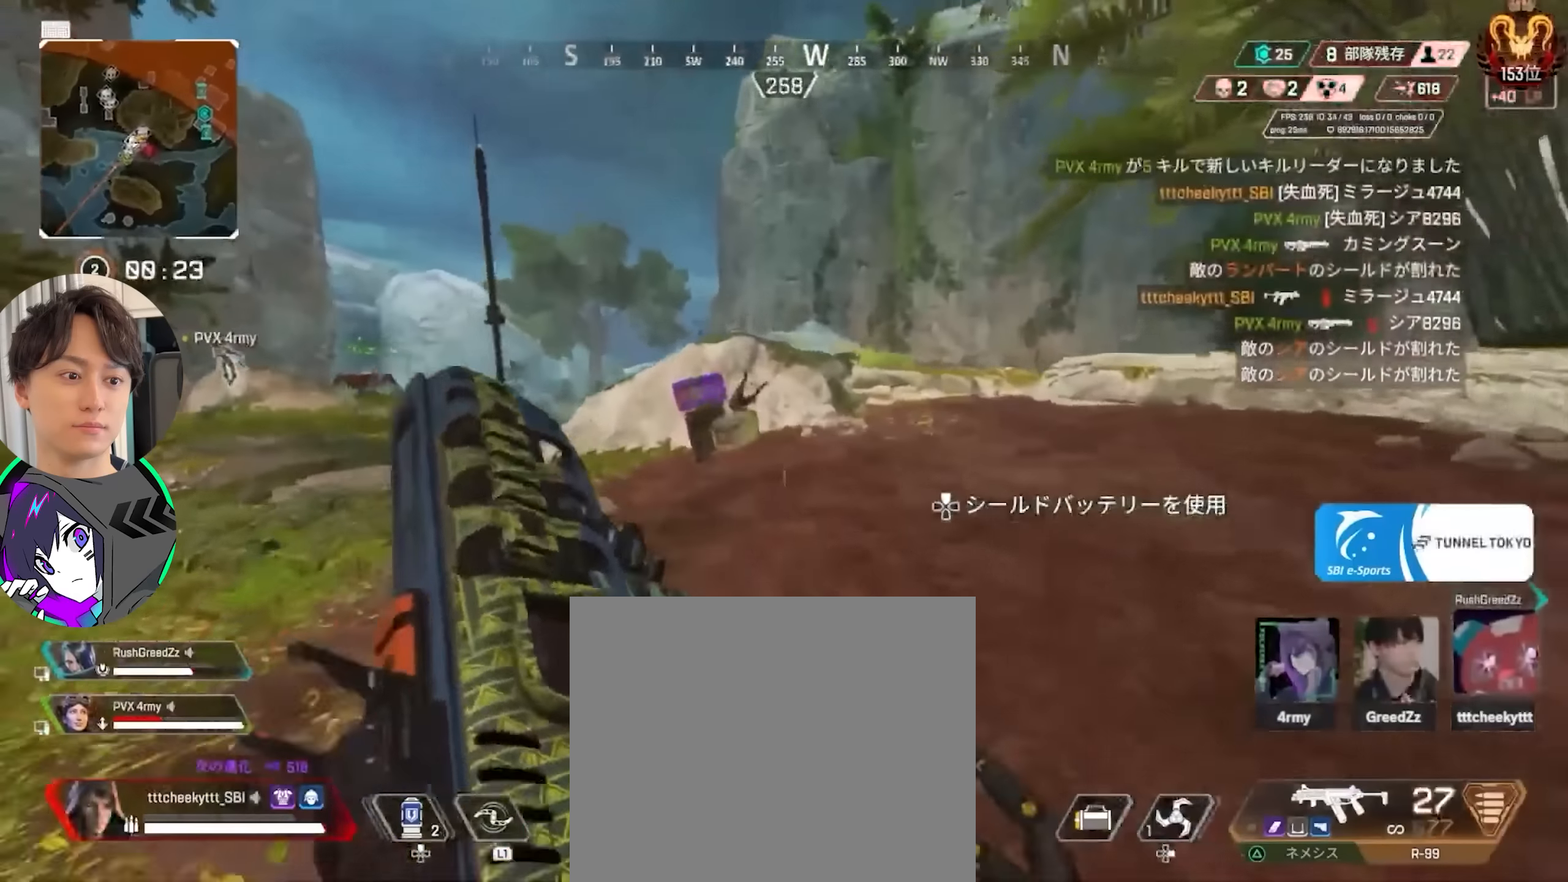
{"buttons": ["CROSS", "SQUARE"], "left_stick": "up", "right_stick": "center", "events": [[83, "TRIANGLE", "up"], [383, "TRIANGLE", "down"], [450, "TRIANGLE", "up"], [483, "SQUARE", "down"], [500, "CROSS", "down"]]}
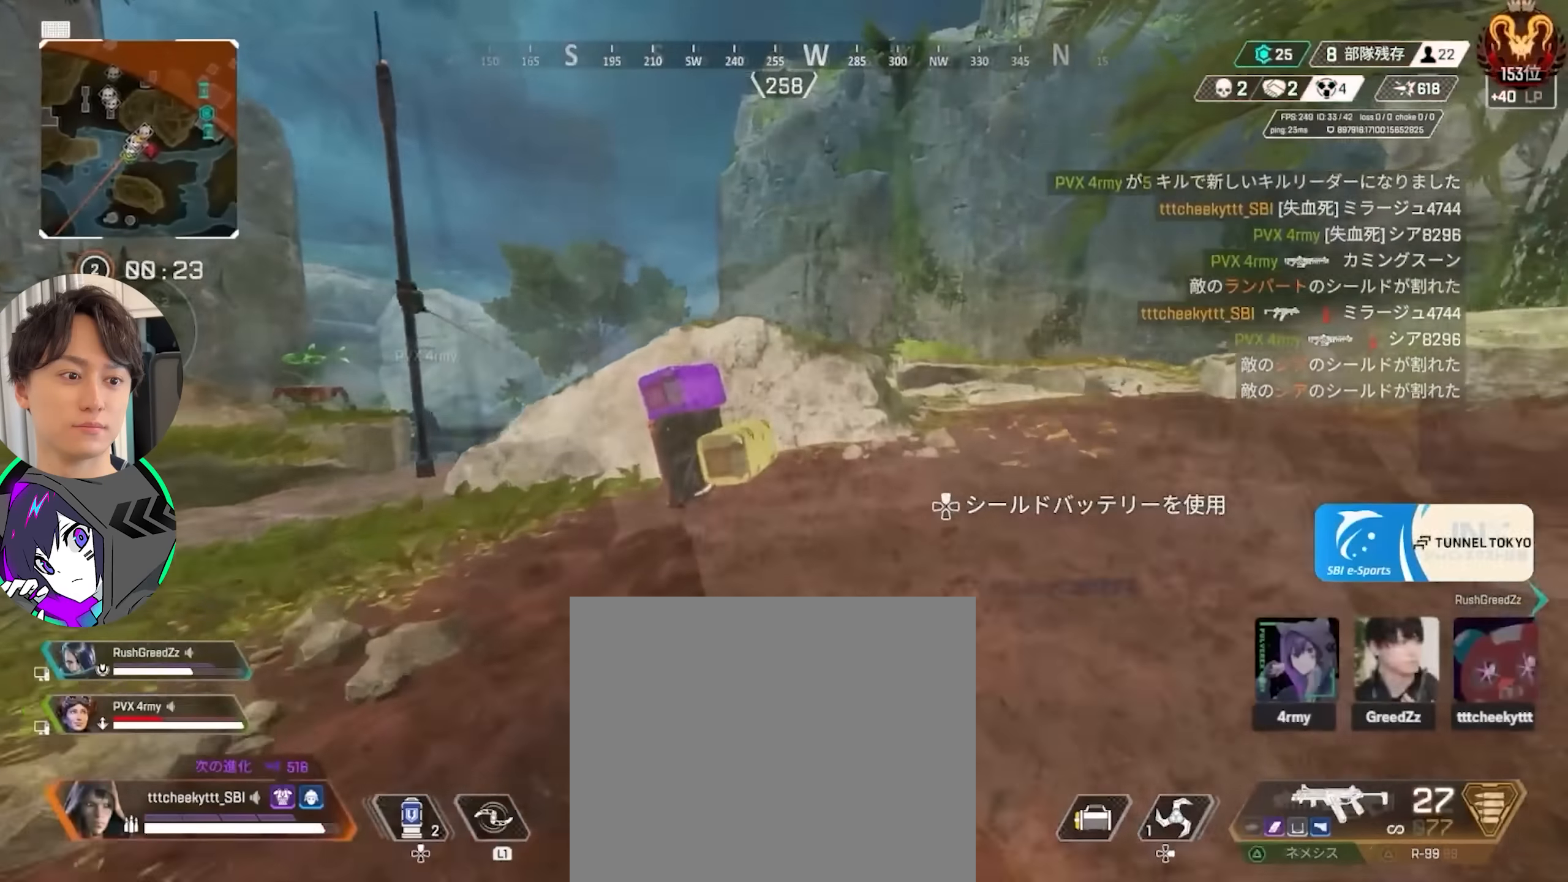
{"buttons": [], "left_stick": "up", "right_stick": "center", "events": [[50, "TRIANGLE", "down"], [100, "TRIANGLE", "up"], [117, "CROSS", "up"], [133, "left_stick", "up-right"], [167, "right_stick", "down"], [250, "right_stick", "down-right"], [283, "left_stick", "up"], [350, "SQUARE", "up"], [467, "right_stick", "center"]]}
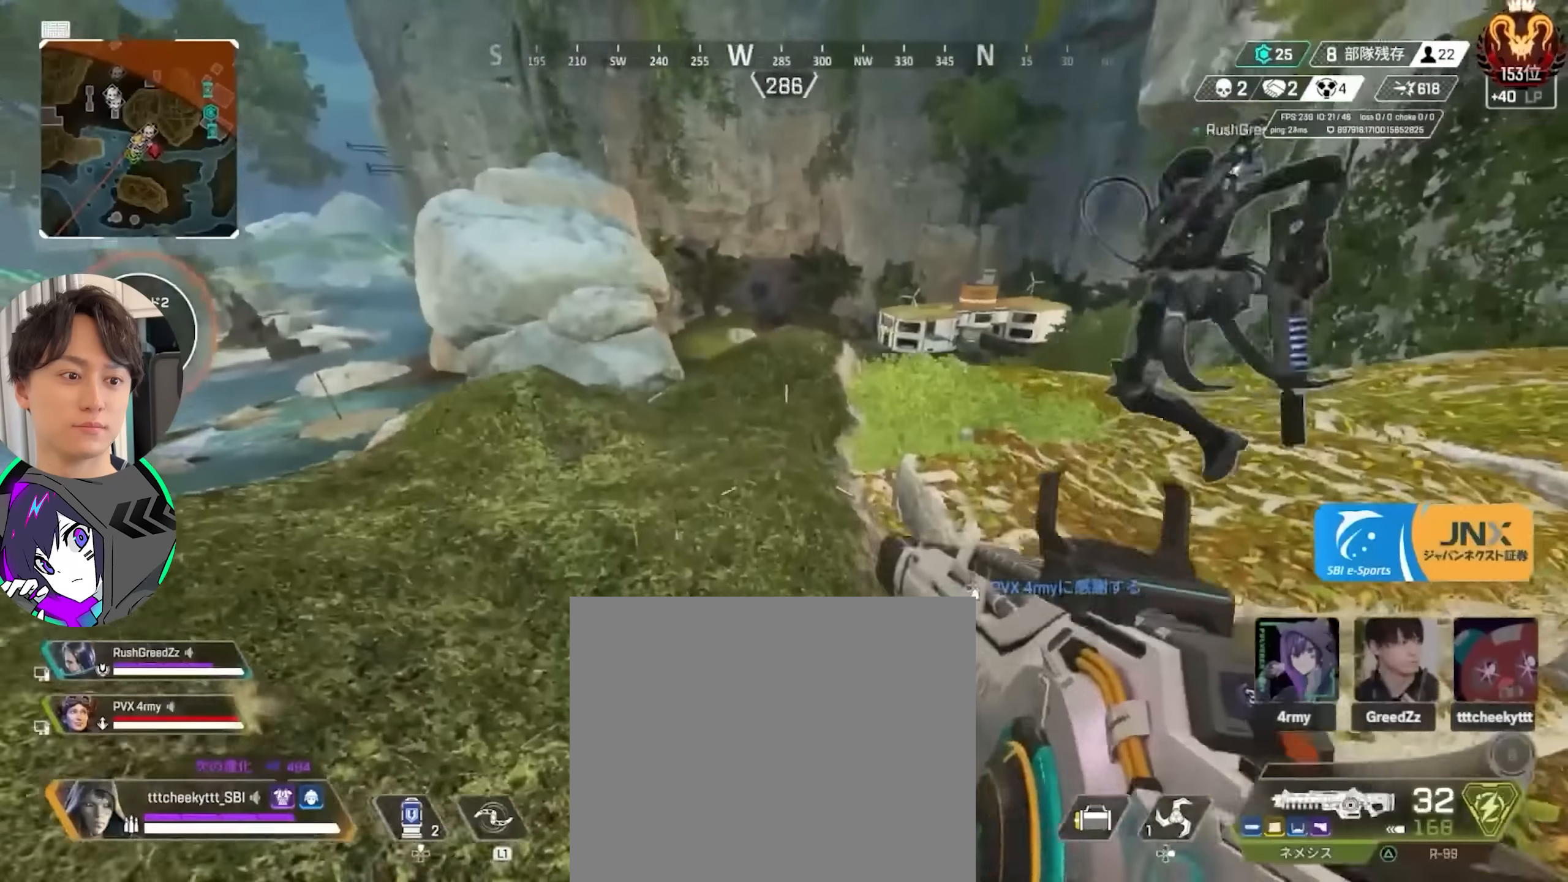
{"buttons": [], "left_stick": "up", "right_stick": "center", "events": [[100, "CROSS", "down"], [233, "CROSS", "up"]]}
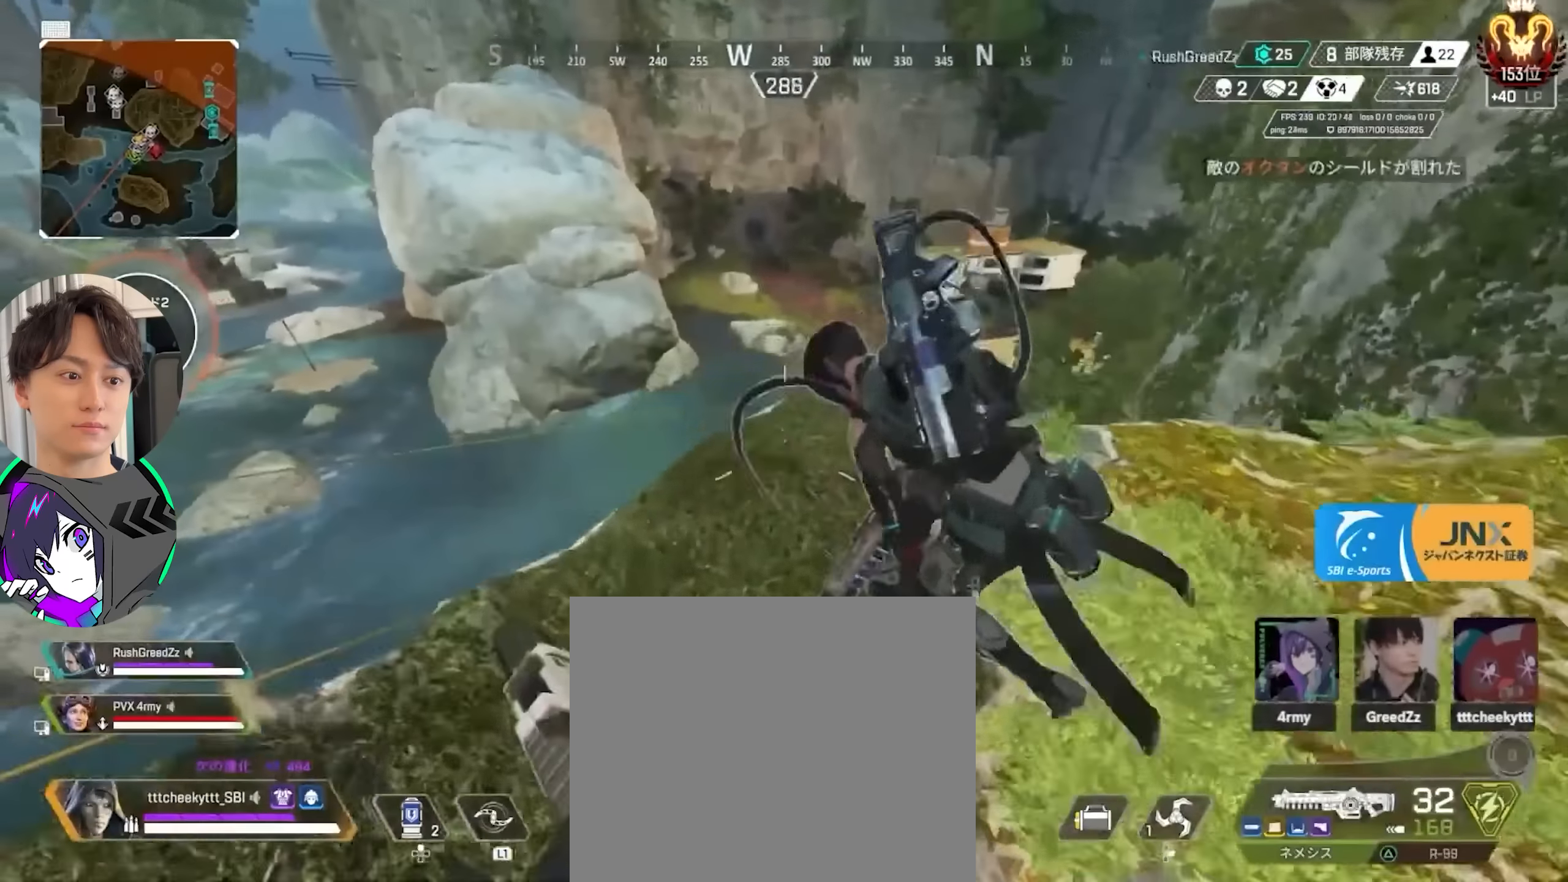
{"buttons": [], "left_stick": "up", "right_stick": "center", "events": []}
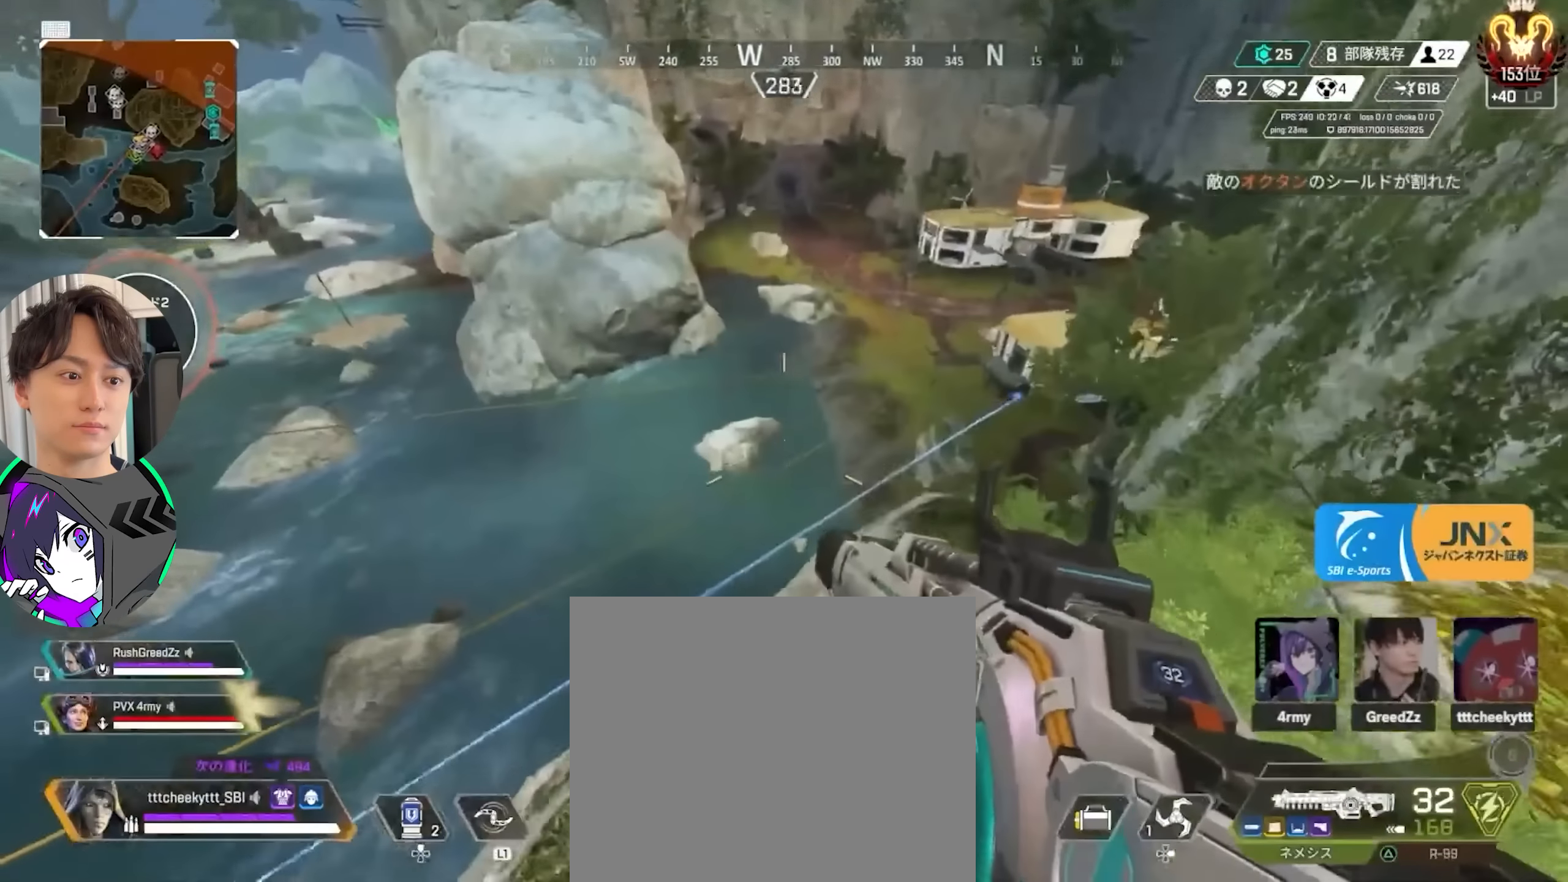
{"buttons": ["L2"], "left_stick": "down-left", "right_stick": "center", "events": [[83, "right_stick", "right"], [133, "right_stick", "up-right"], [200, "left_stick", "right"], [250, "right_stick", "center"], [350, "L2", "down"], [350, "left_stick", "down"], [400, "left_stick", "down-left"]]}
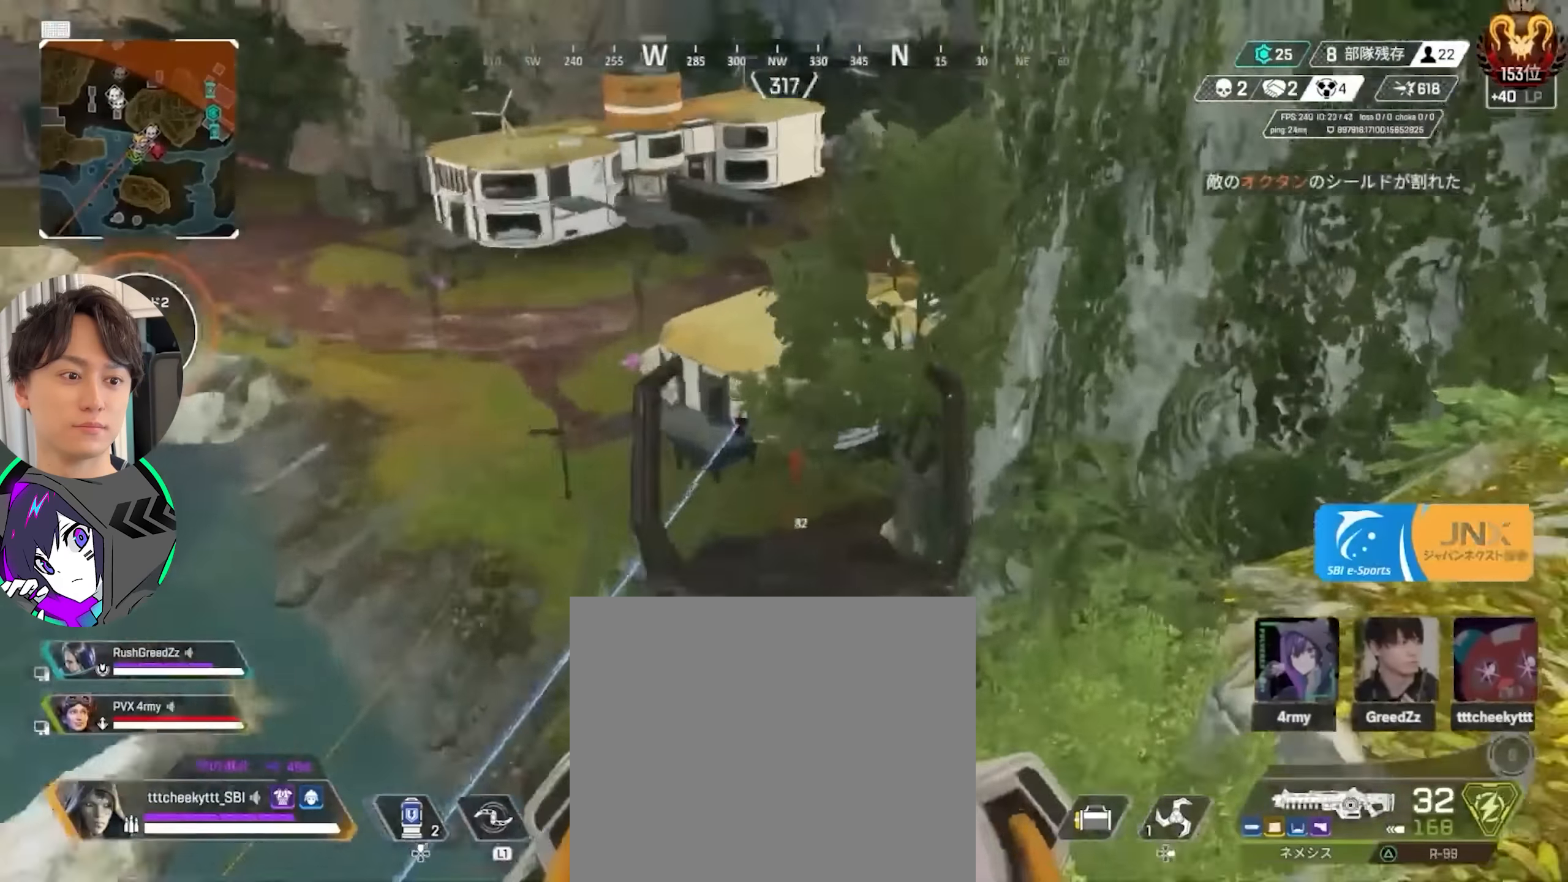
{"buttons": ["L2"], "left_stick": "right", "right_stick": "up-left", "events": [[150, "right_stick", "up-left"], [200, "left_stick", "down"], [300, "left_stick", "down-right"], [450, "left_stick", "right"]]}
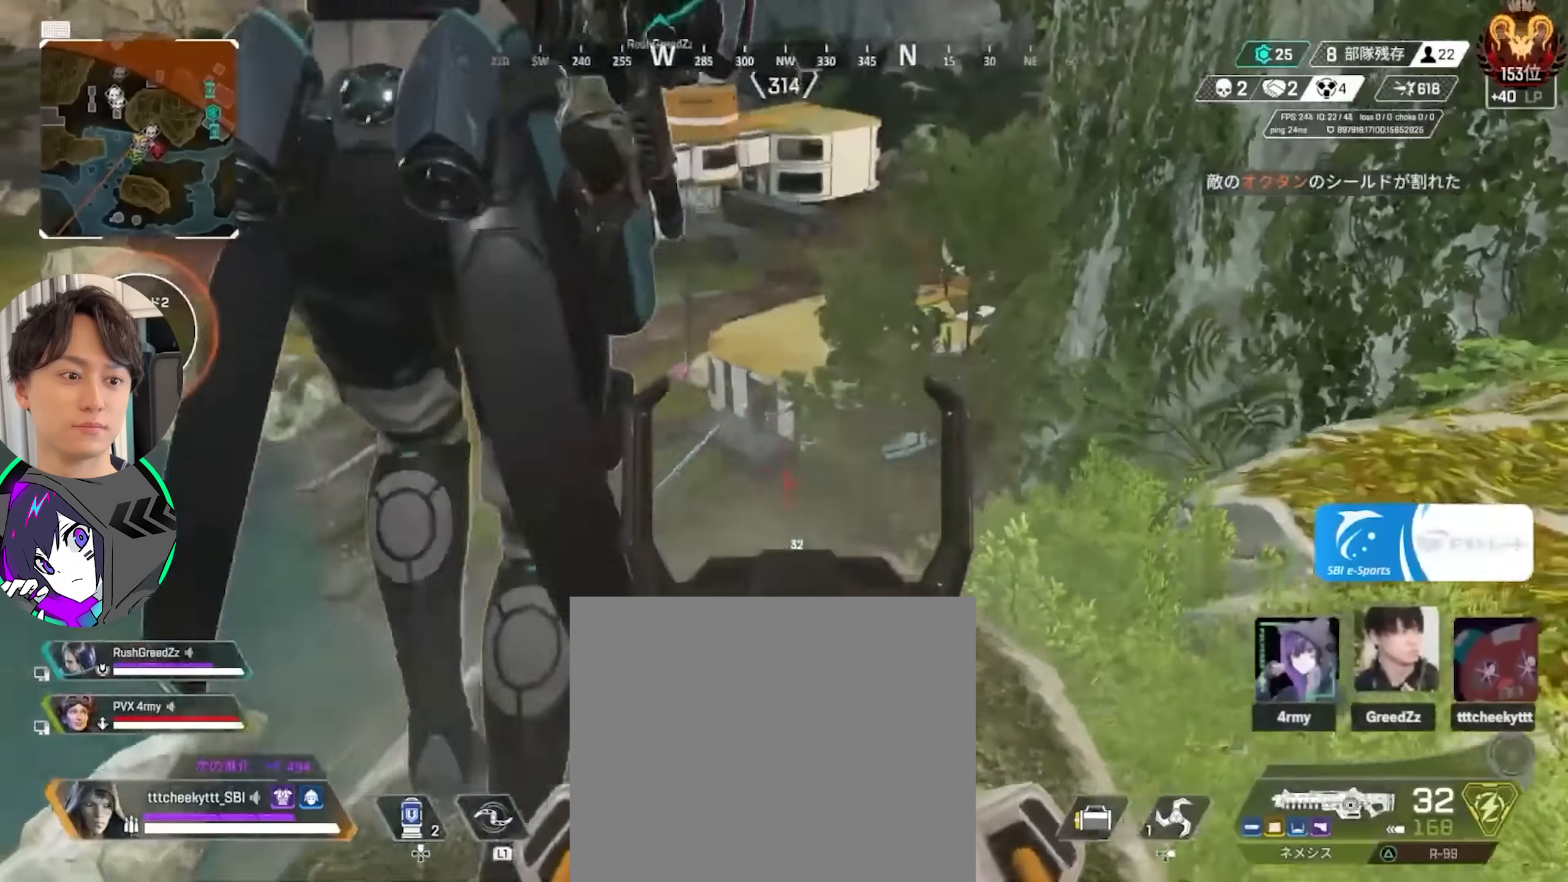
{"buttons": ["L2", "R2"], "left_stick": "up-left", "right_stick": "center"}
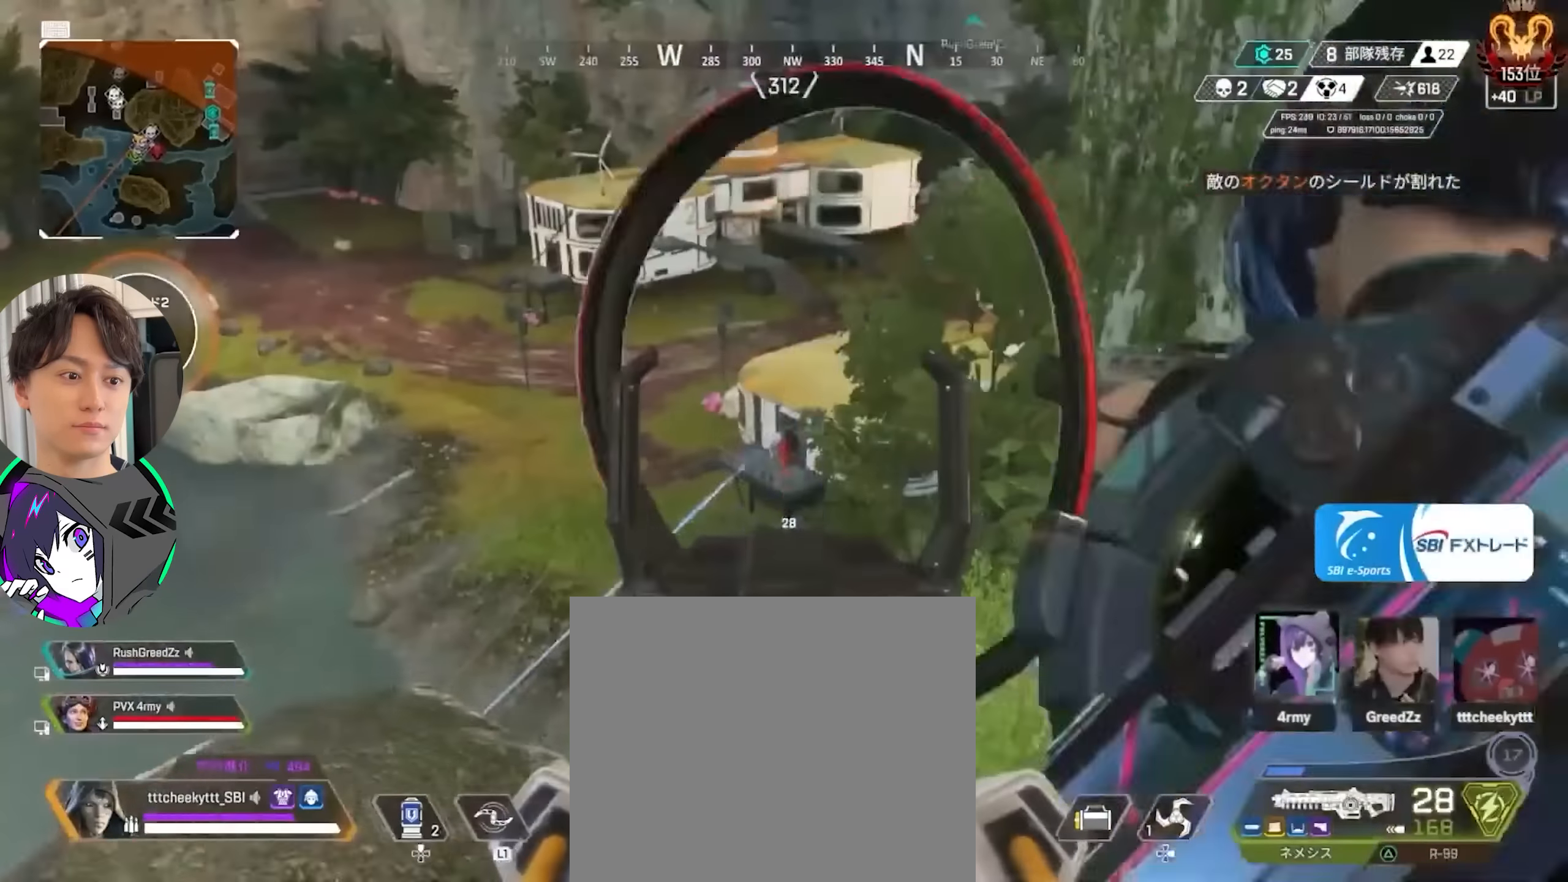
{"buttons": ["L2", "R2"], "left_stick": "center", "right_stick": "down", "events": [[17, "left_stick", "left"], [167, "right_stick", "down"], [300, "left_stick", "center"]]}
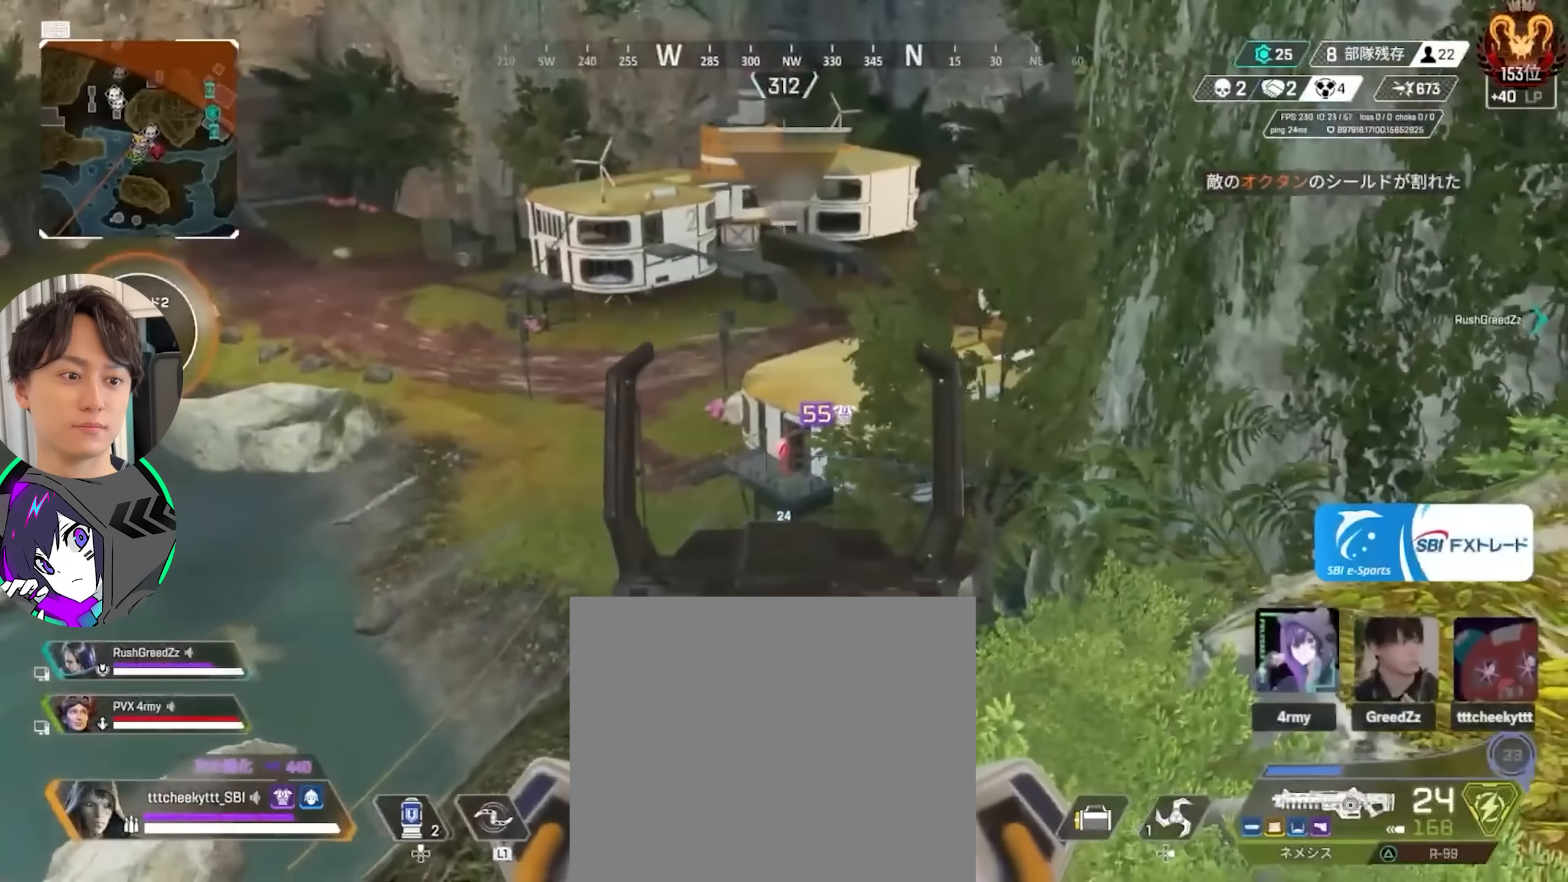
{"buttons": ["L2", "R2"], "left_stick": "center", "right_stick": "center", "events": [[433, "right_stick", "center"]]}
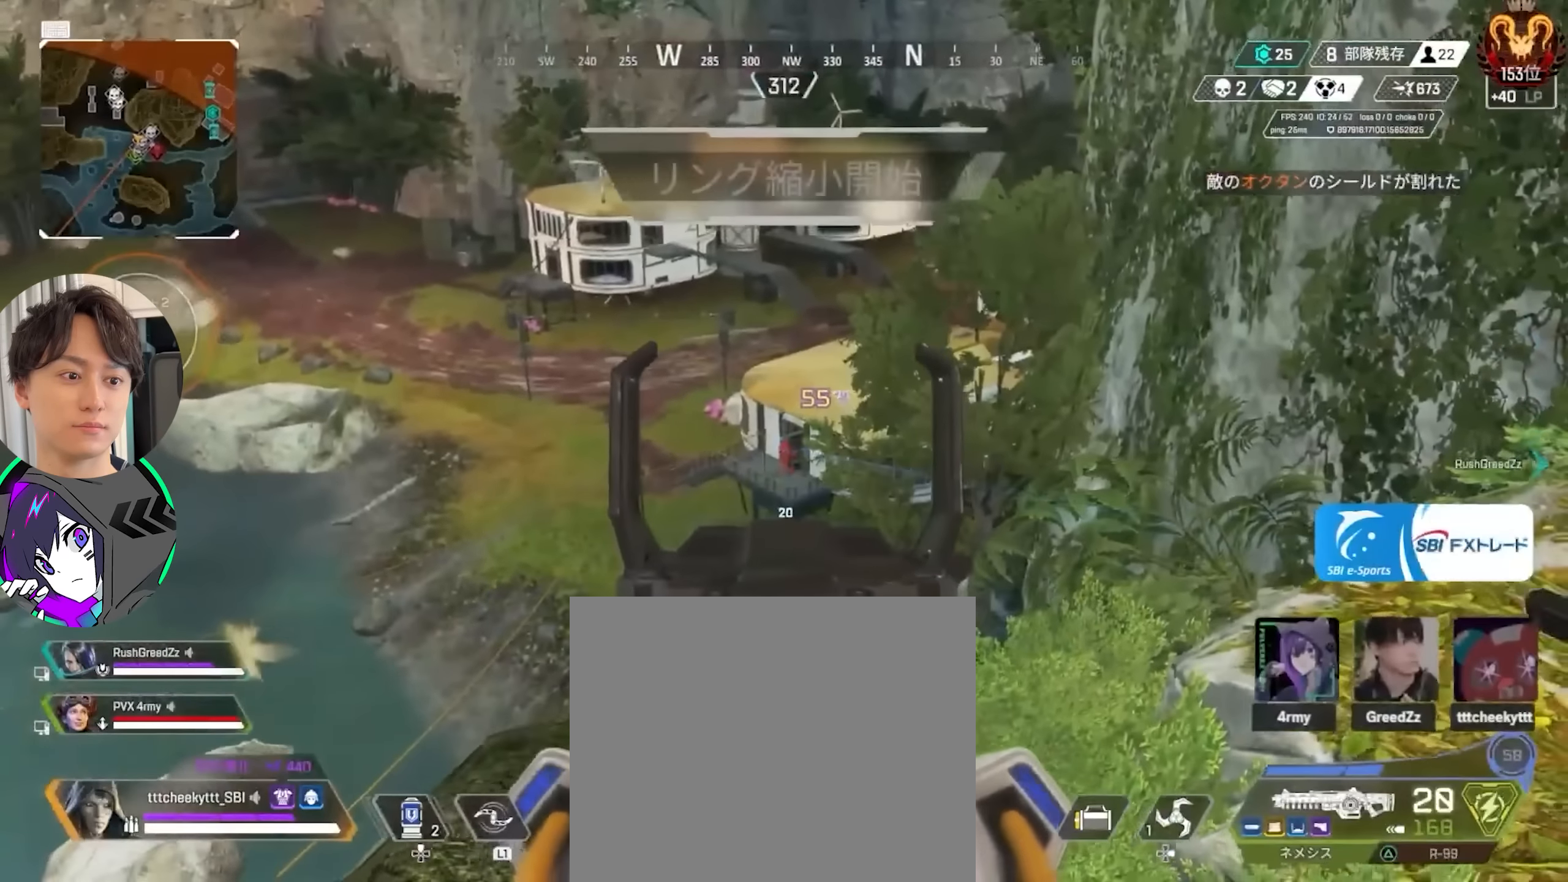
{"buttons": [], "left_stick": "up-right", "right_stick": "center", "events": [[67, "left_stick", "up-right"], [100, "L2", "up"], [167, "L1", "down"], [217, "R2", "up"], [317, "L1", "up"]]}
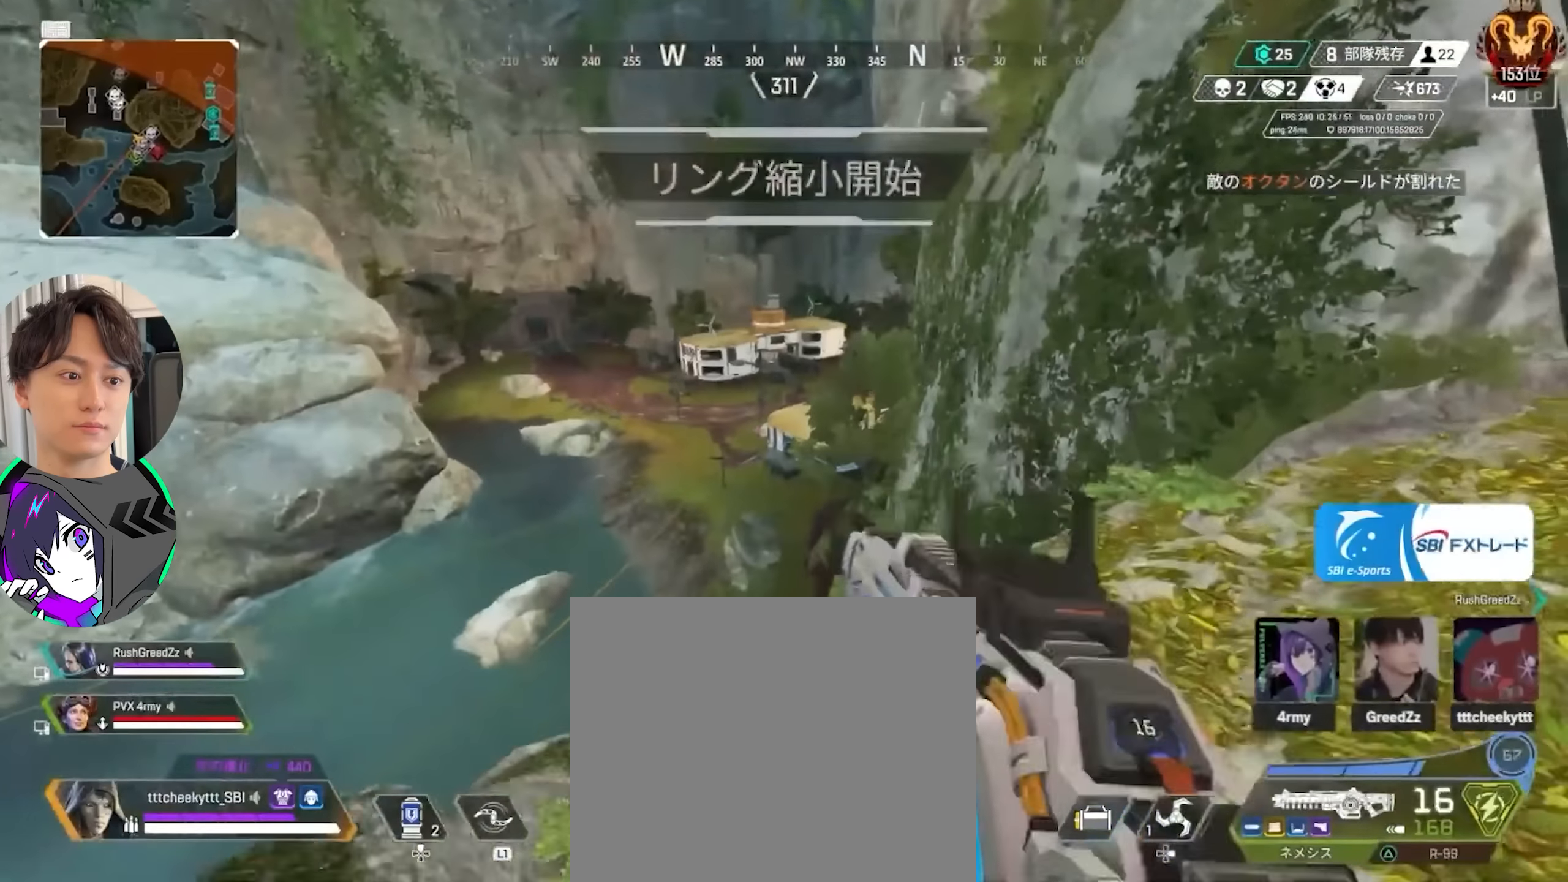
{"buttons": ["CIRCLE"], "left_stick": "up", "right_stick": "center", "events": [[83, "L1", "down"], [183, "L1", "up"], [267, "left_stick", "up"], [350, "SQUARE", "down"], [433, "SQUARE", "up"], [450, "CIRCLE", "down"]]}
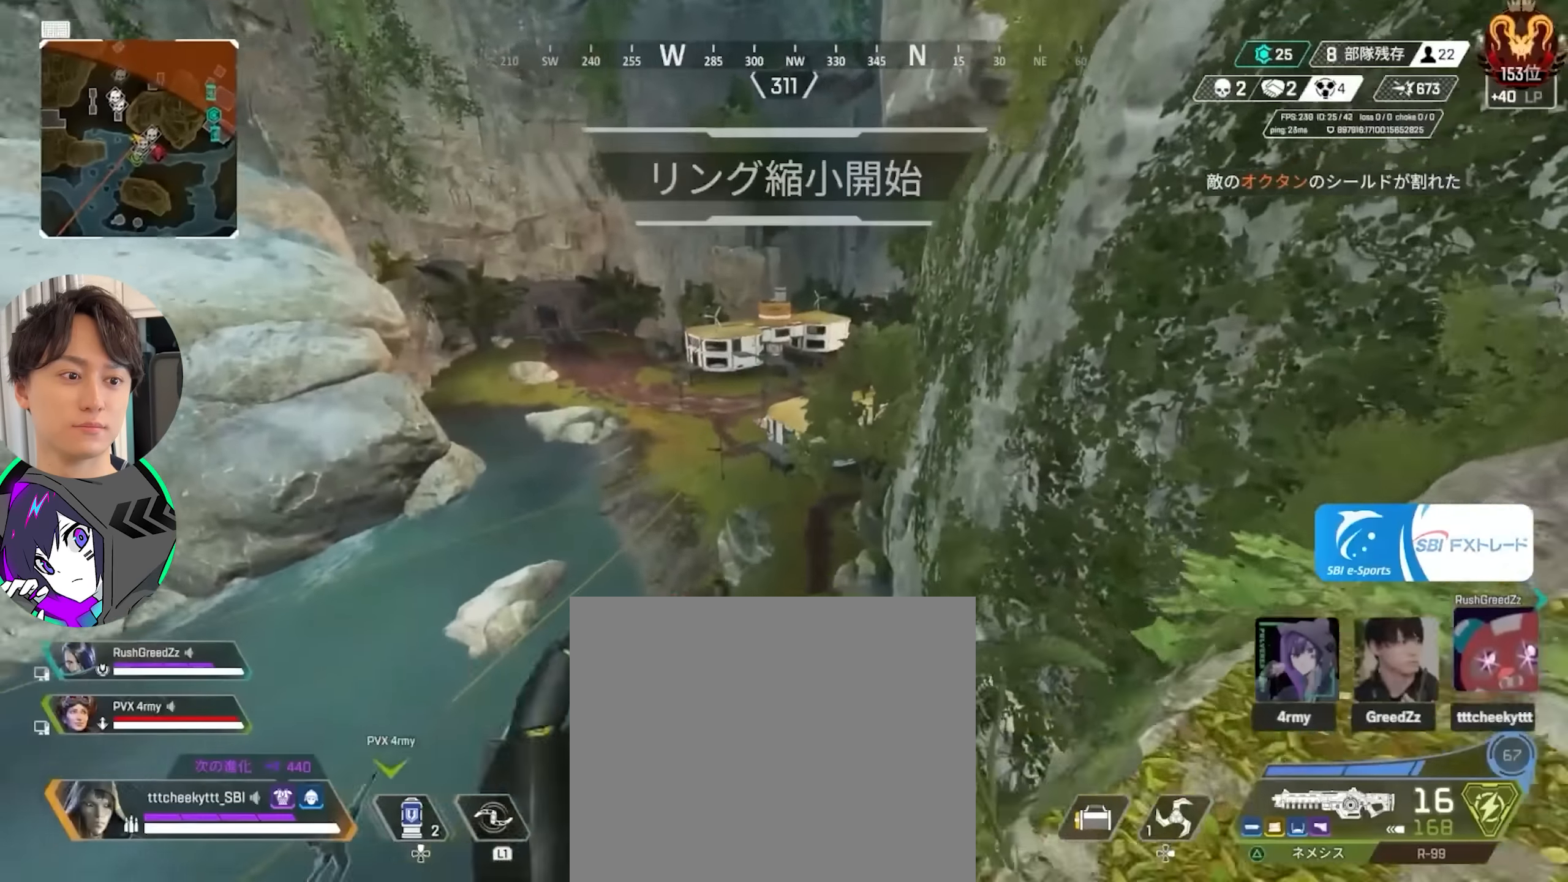
{"buttons": [], "left_stick": "down-right", "right_stick": "left", "events": [[67, "CIRCLE", "up"], [167, "left_stick", "up-right"], [333, "right_stick", "left"], [400, "left_stick", "down-right"]]}
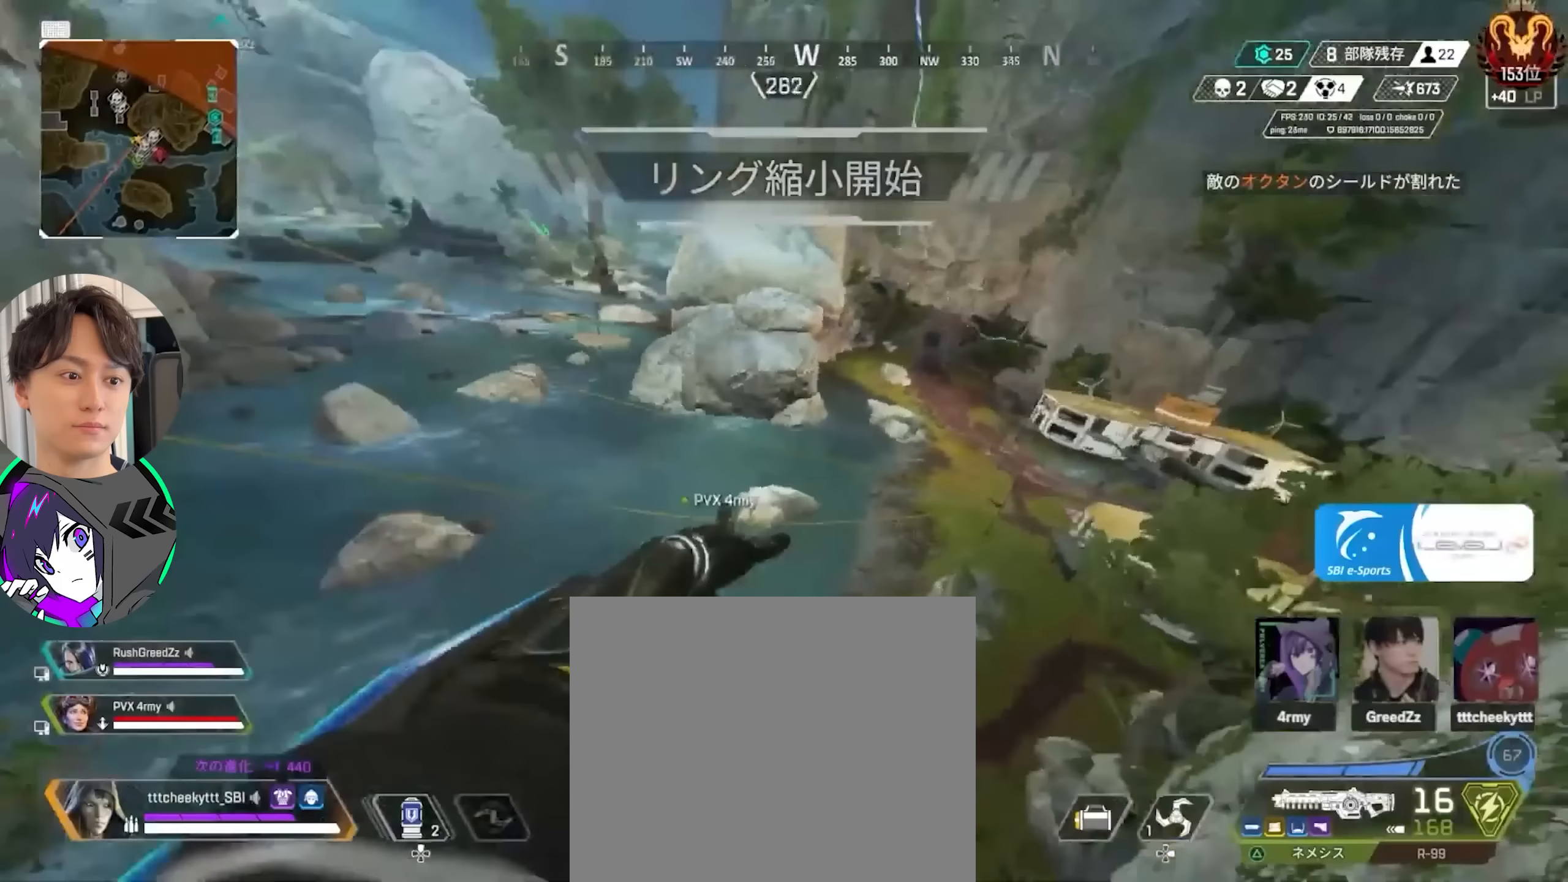
{"buttons": [], "left_stick": "up-right", "right_stick": "center", "events": [[217, "left_stick", "right"], [233, "SQUARE", "down"], [233, "right_stick", "up"], [283, "right_stick", "center"], [317, "SQUARE", "up"], [317, "left_stick", "up-right"], [367, "SQUARE", "down"], [433, "SQUARE", "up"]]}
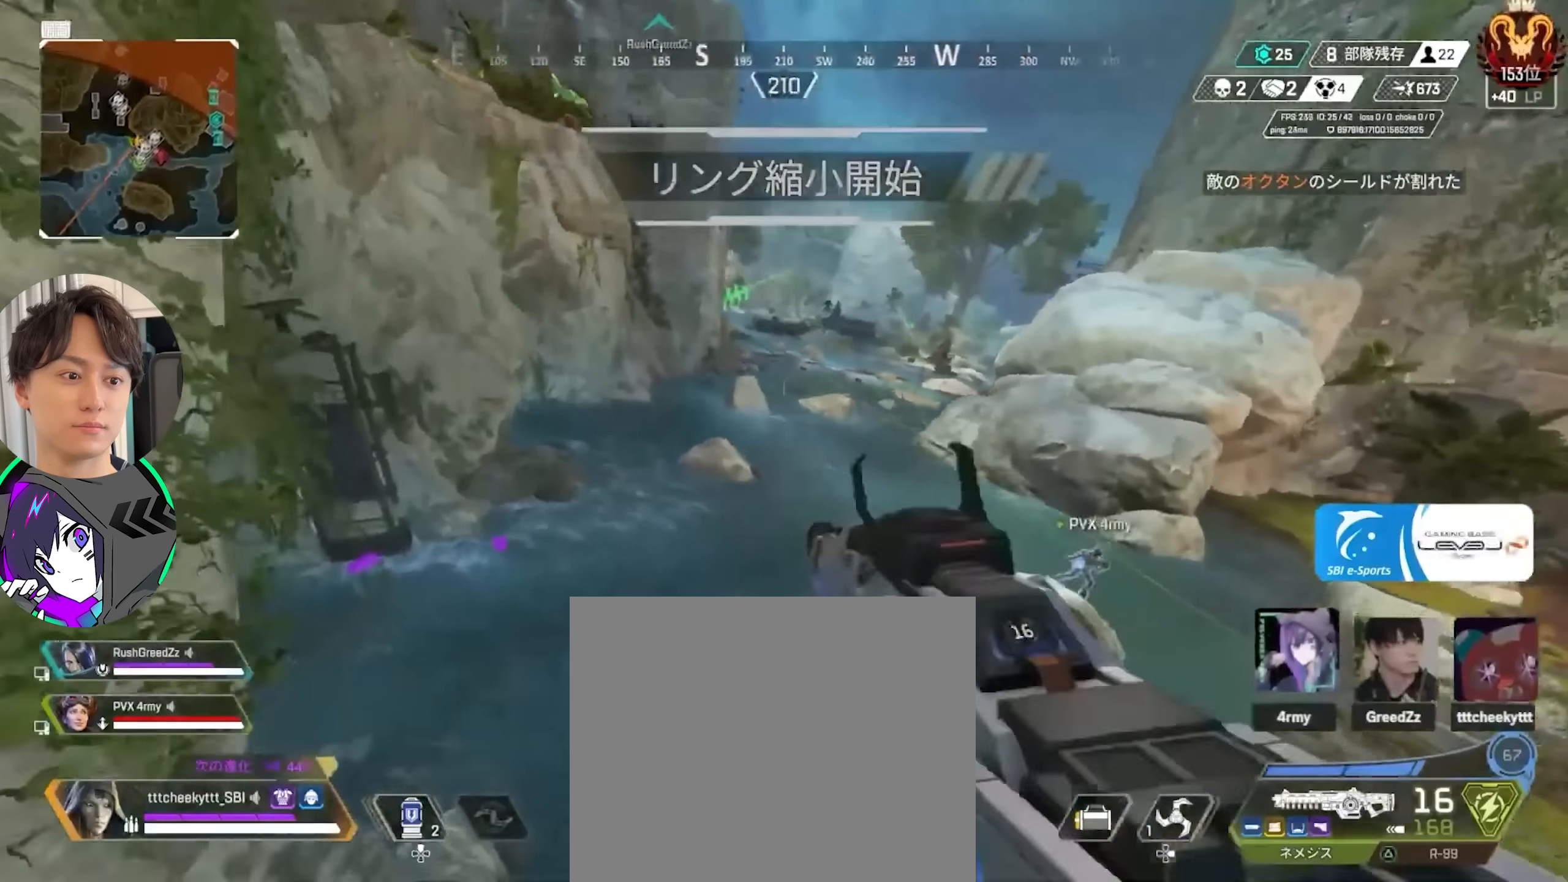
{"buttons": [], "left_stick": "up", "right_stick": "up", "events": [[33, "SQUARE", "down"], [100, "SQUARE", "up"], [200, "left_stick", "center"], [200, "right_stick", "right"], [317, "CIRCLE", "down"], [417, "left_stick", "up"], [433, "CIRCLE", "up"], [483, "right_stick", "up"]]}
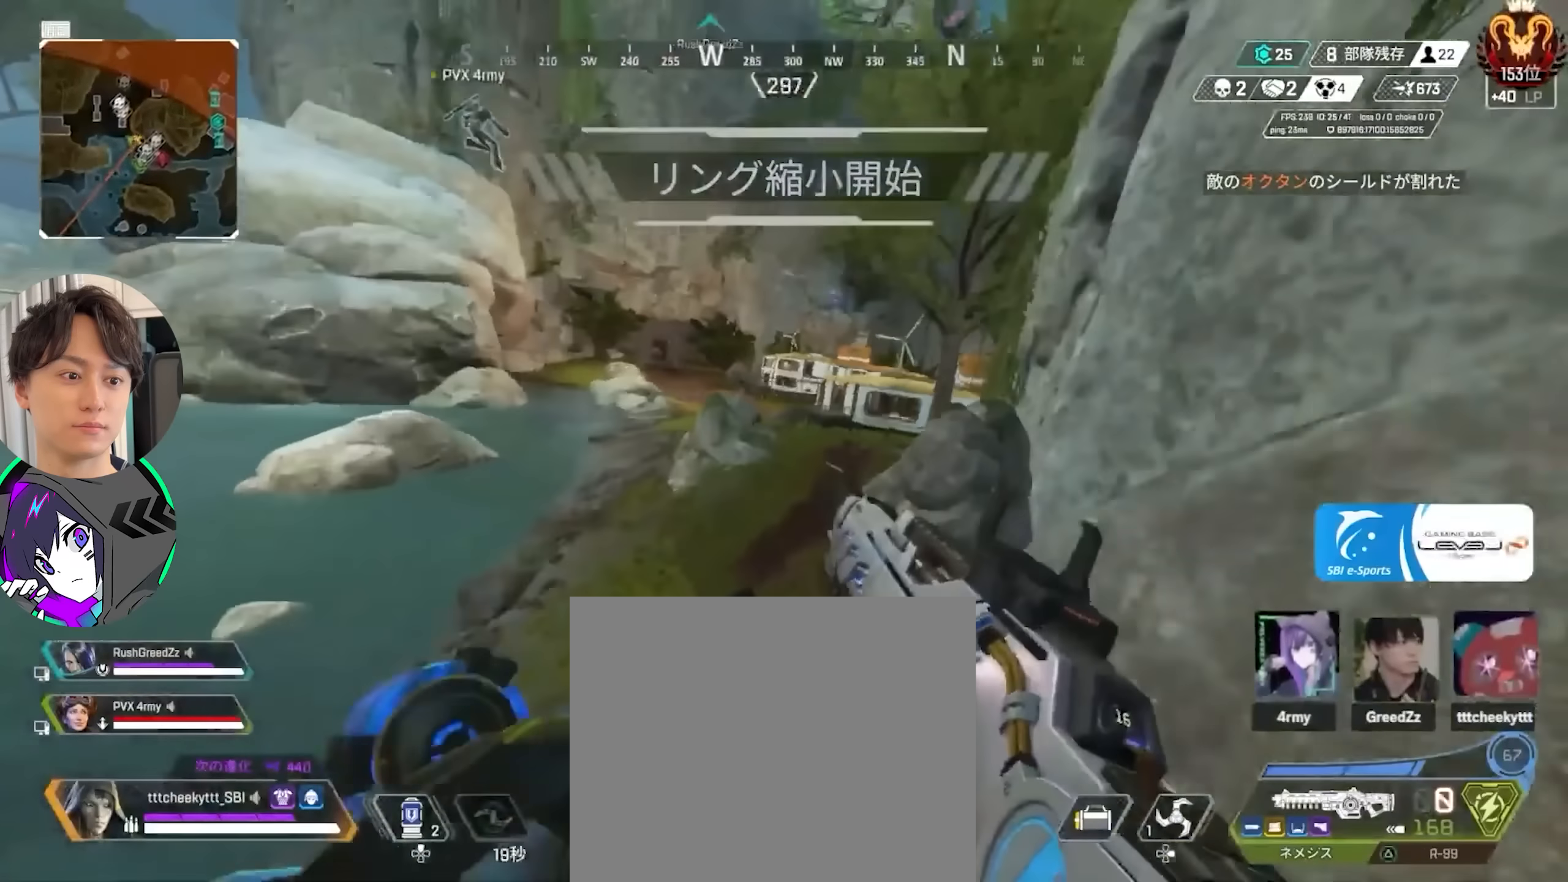
{"buttons": [], "left_stick": "up", "right_stick": "up", "events": []}
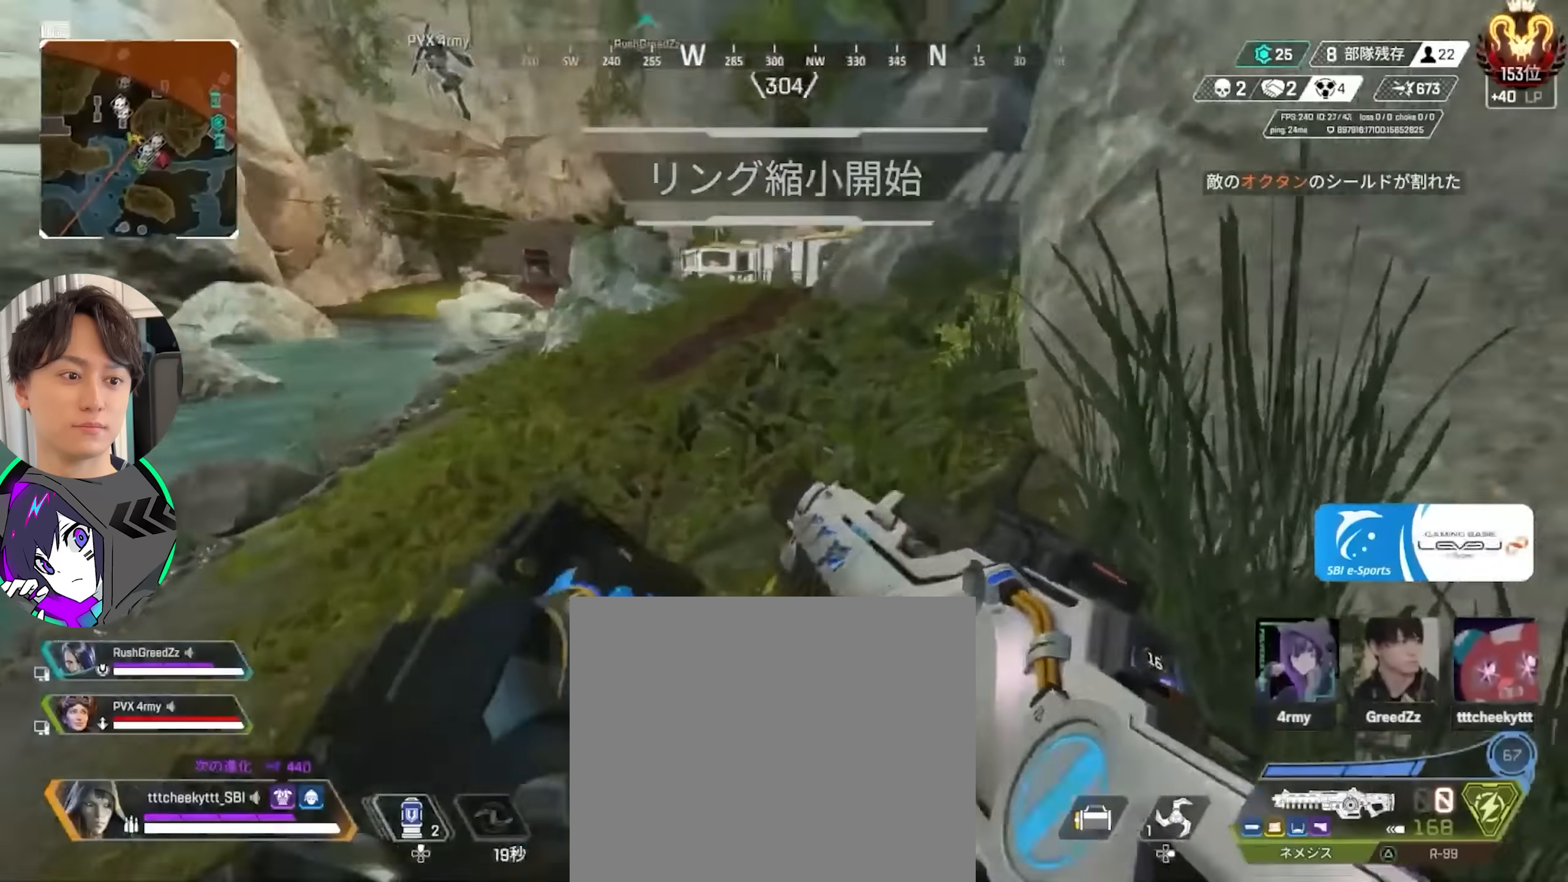
{"buttons": [], "left_stick": "up", "right_stick": "center", "events": [[67, "right_stick", "center"]]}
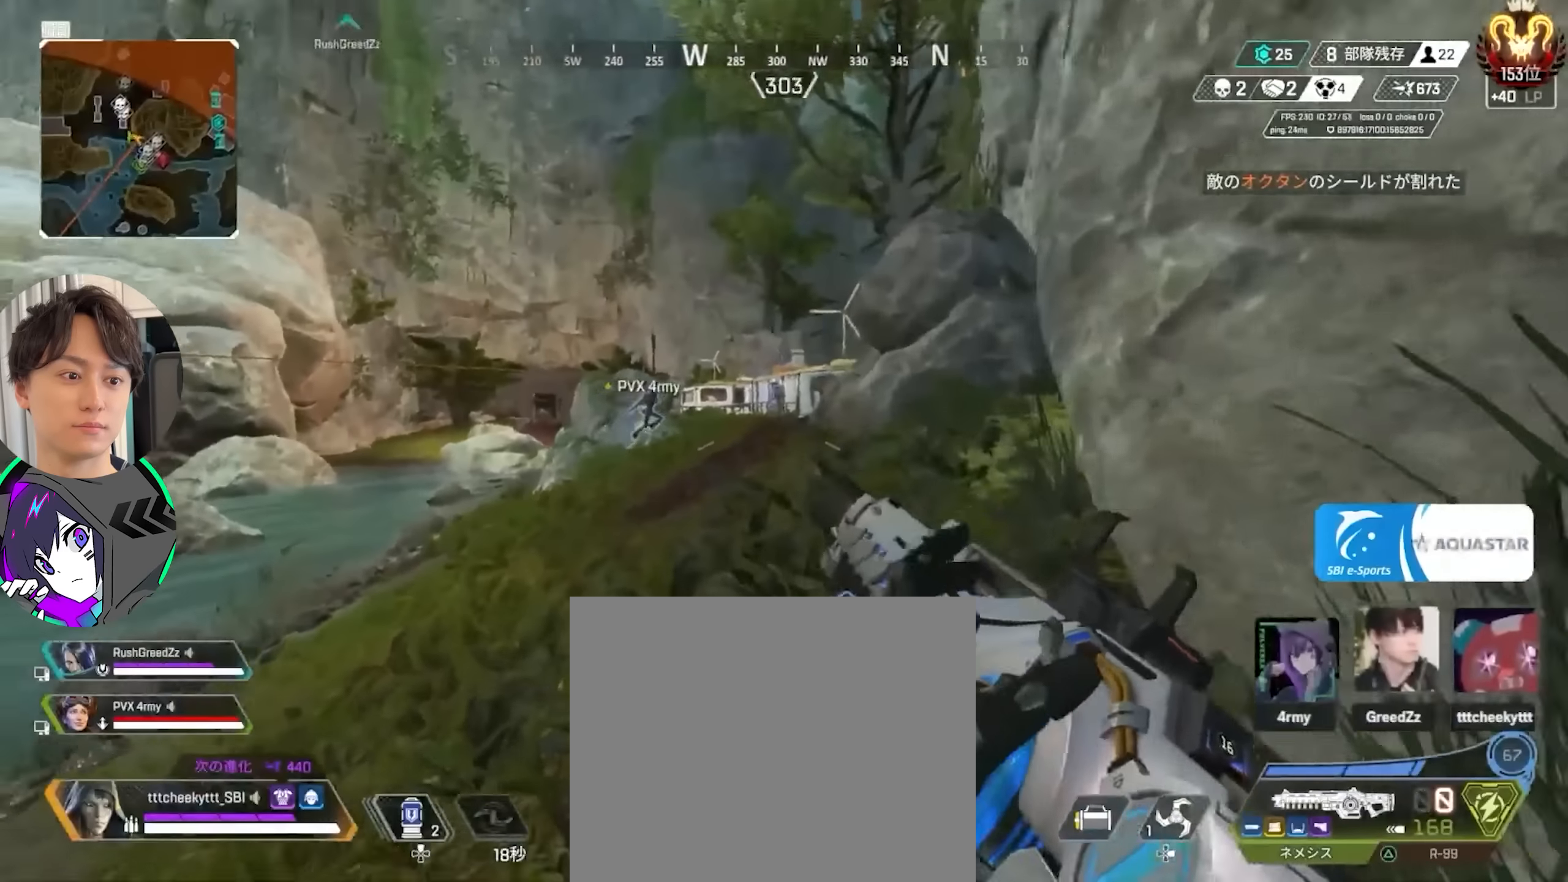
{"buttons": ["TRIANGLE"], "left_stick": "up", "right_stick": "center", "events": [[267, "TRIANGLE", "down"], [317, "TRIANGLE", "up"], [367, "TRIANGLE", "down"]]}
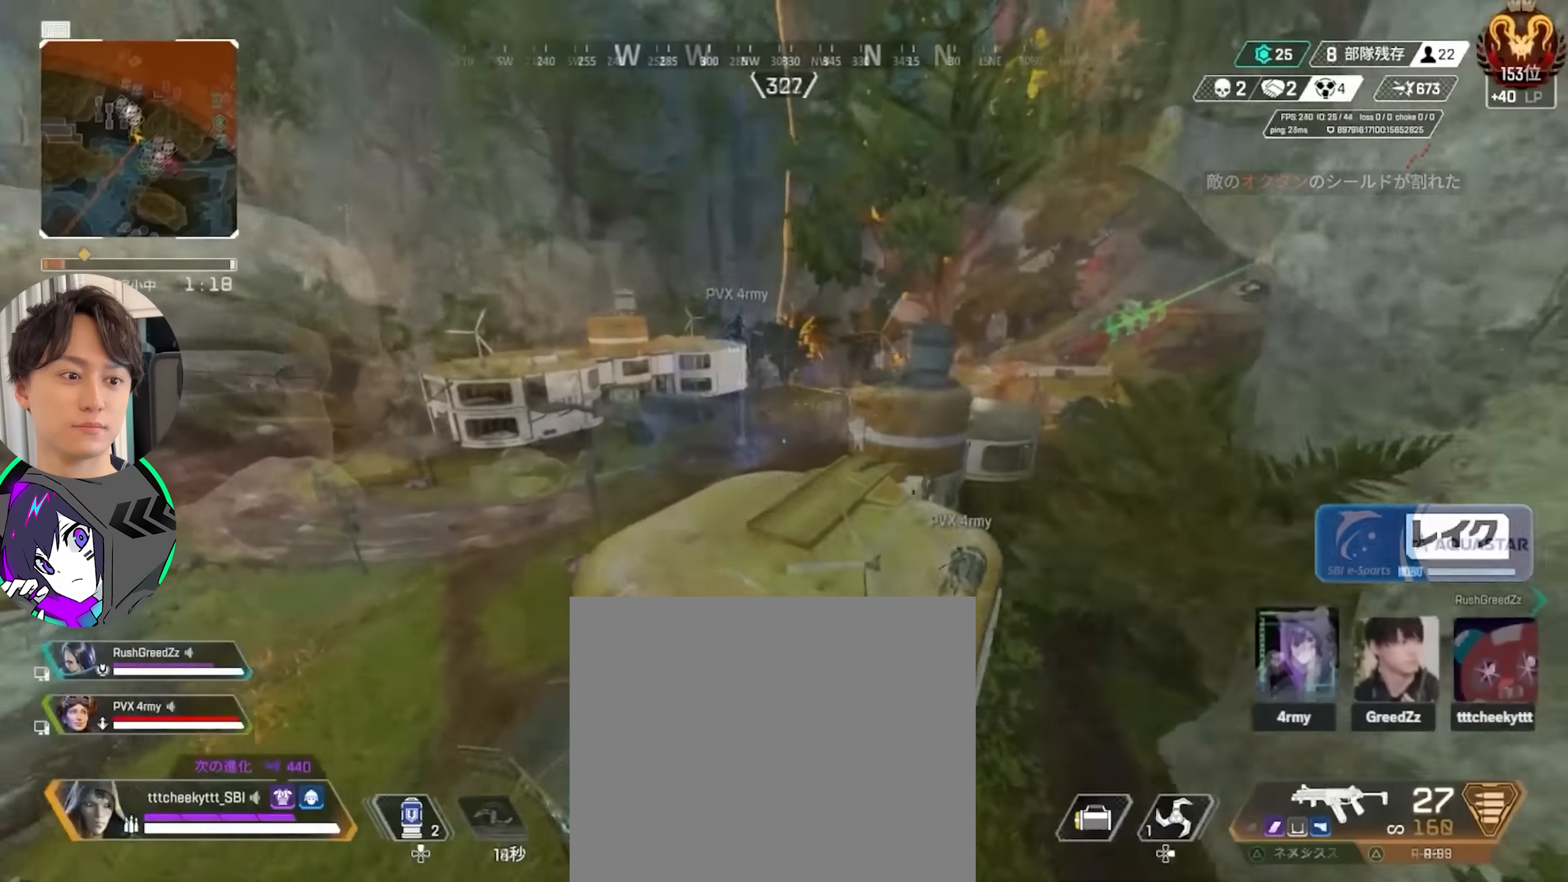
{"buttons": [], "left_stick": "down-left", "right_stick": "right", "events": [[117, "TRIANGLE", "up"], [117, "left_stick", "left"], [117, "right_stick", "down-left"], [200, "left_stick", "down-left"], [283, "right_stick", "center"], [383, "TRIANGLE", "down"], [483, "TRIANGLE", "up"], [483, "right_stick", "right"]]}
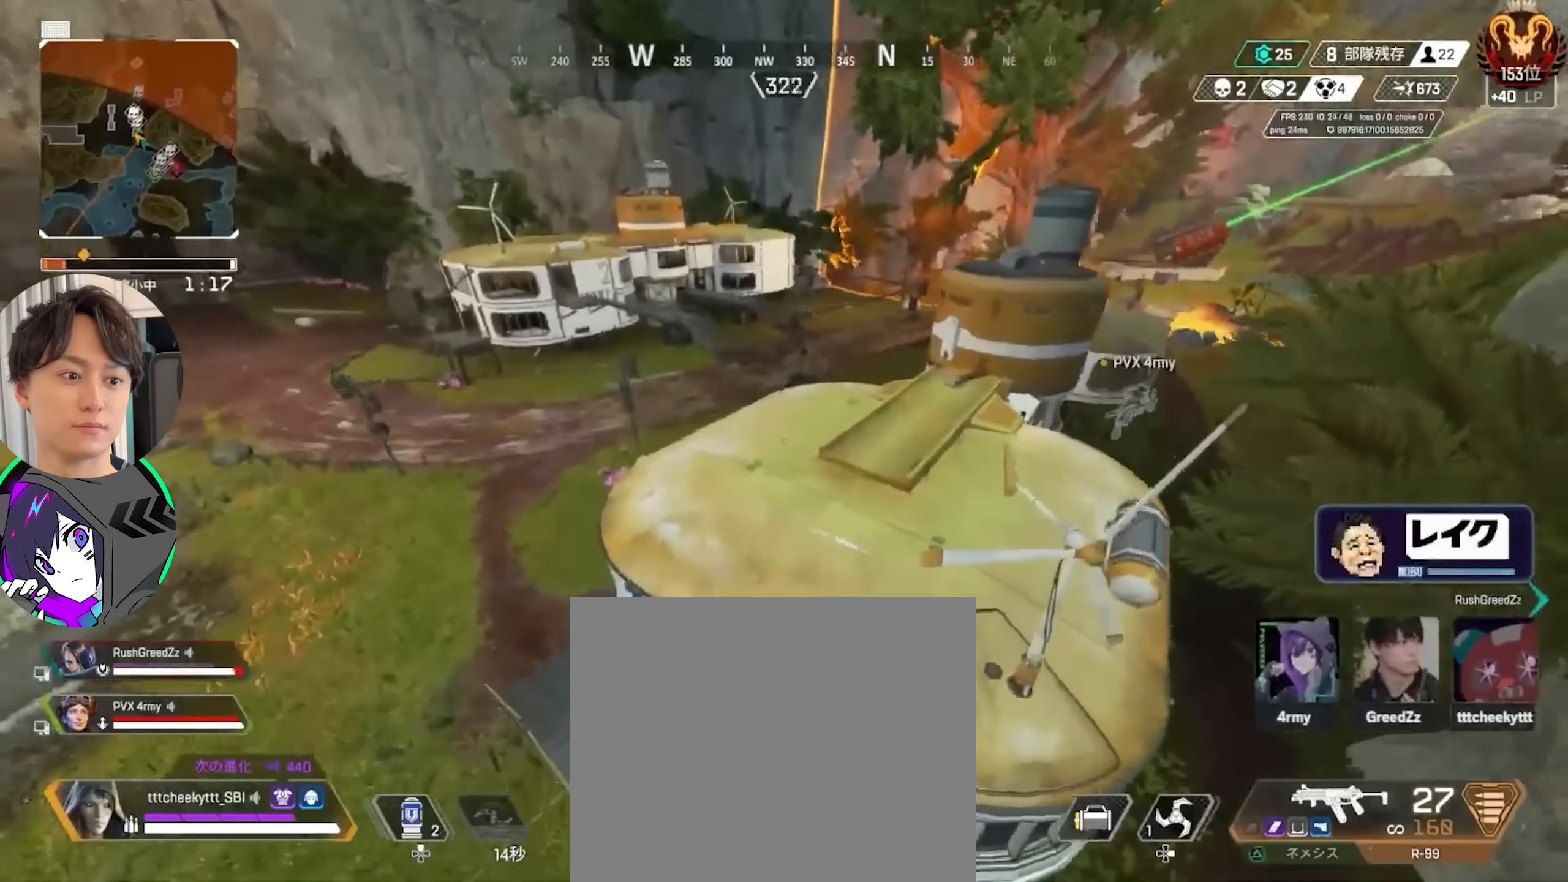
{"buttons": [], "left_stick": "right", "right_stick": "up", "events": [[17, "left_stick", "center"], [100, "right_stick", "center"], [133, "left_stick", "up"], [267, "right_stick", "right"], [333, "left_stick", "center"], [450, "right_stick", "up"], [483, "left_stick", "right"]]}
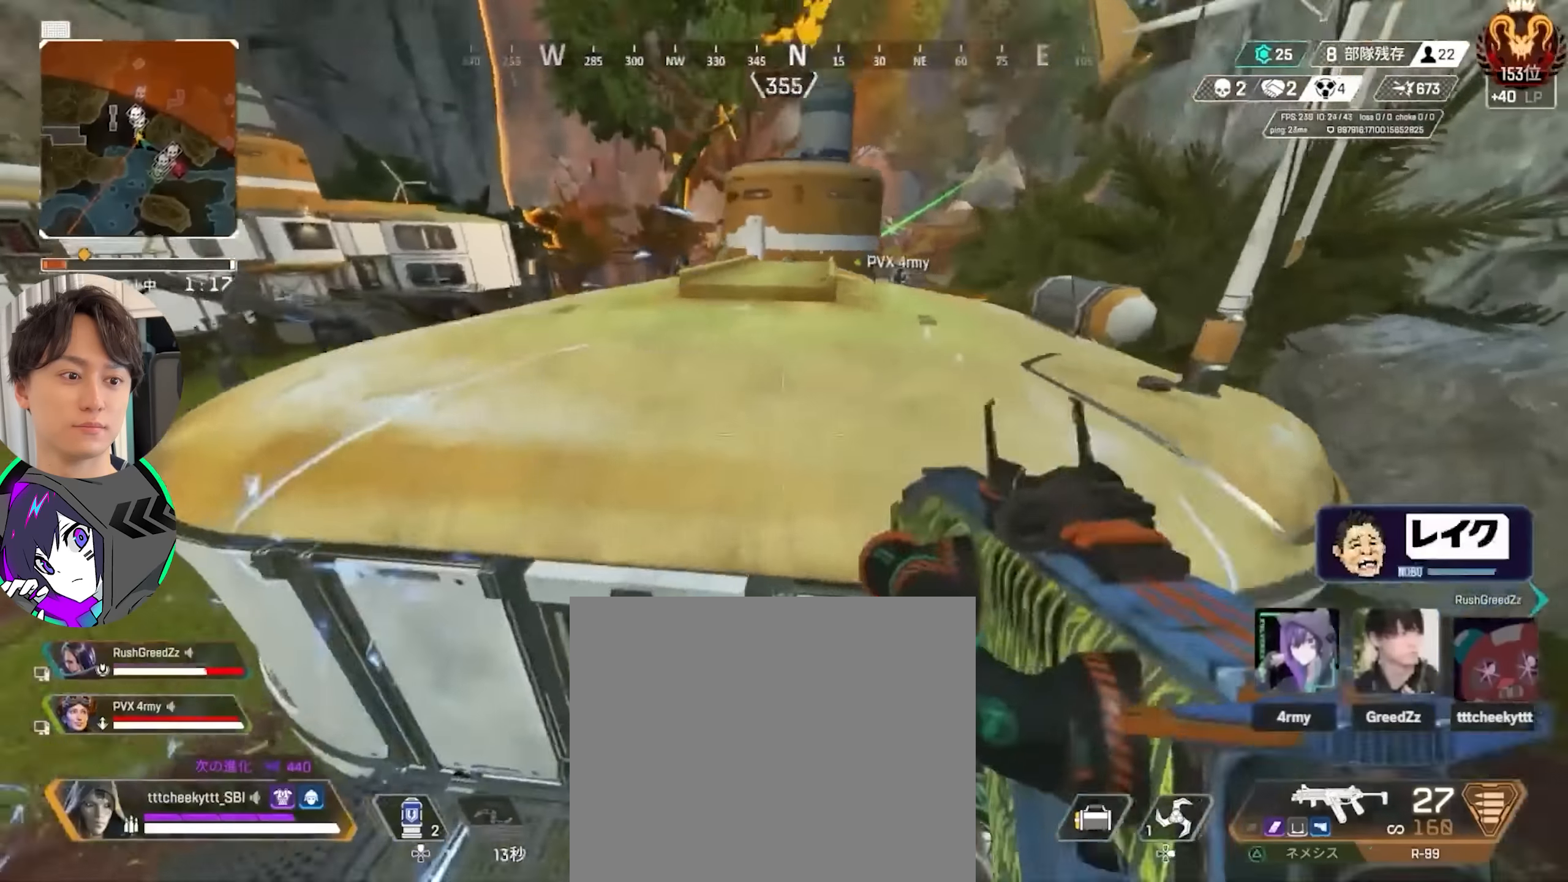
{"buttons": [], "left_stick": "up", "right_stick": "center", "events": [[67, "left_stick", "center"], [333, "left_stick", "up-right"], [383, "left_stick", "up"], [383, "right_stick", "center"]]}
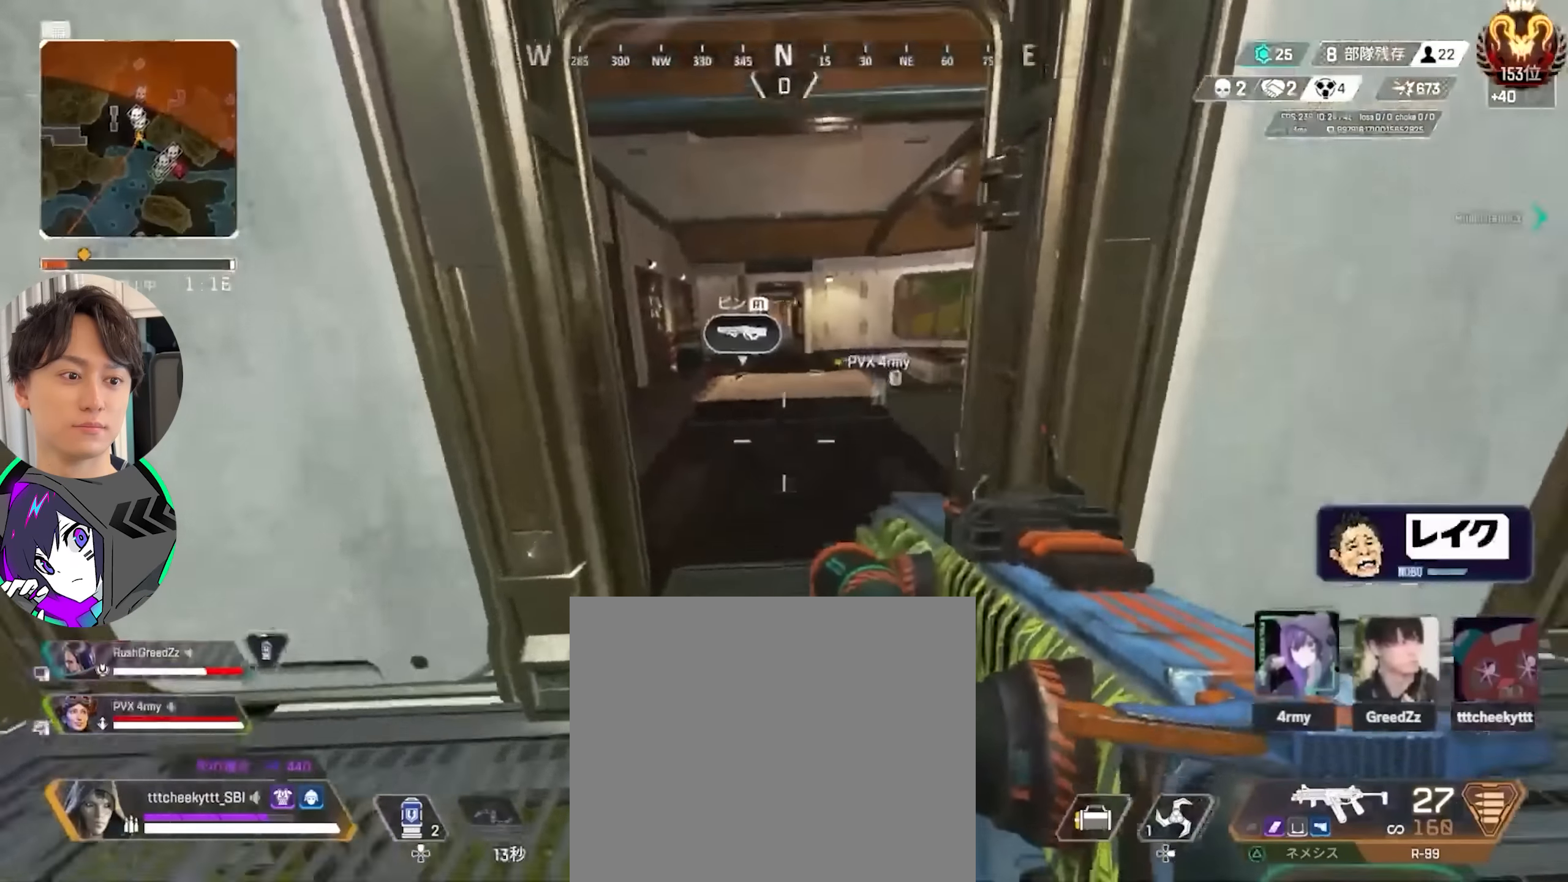
{"buttons": [], "left_stick": "up-left", "right_stick": "right", "events": [[83, "L1", "down"], [217, "L1", "up"], [233, "left_stick", "up-right"], [283, "right_stick", "up"], [433, "left_stick", "up-left"], [483, "right_stick", "right"]]}
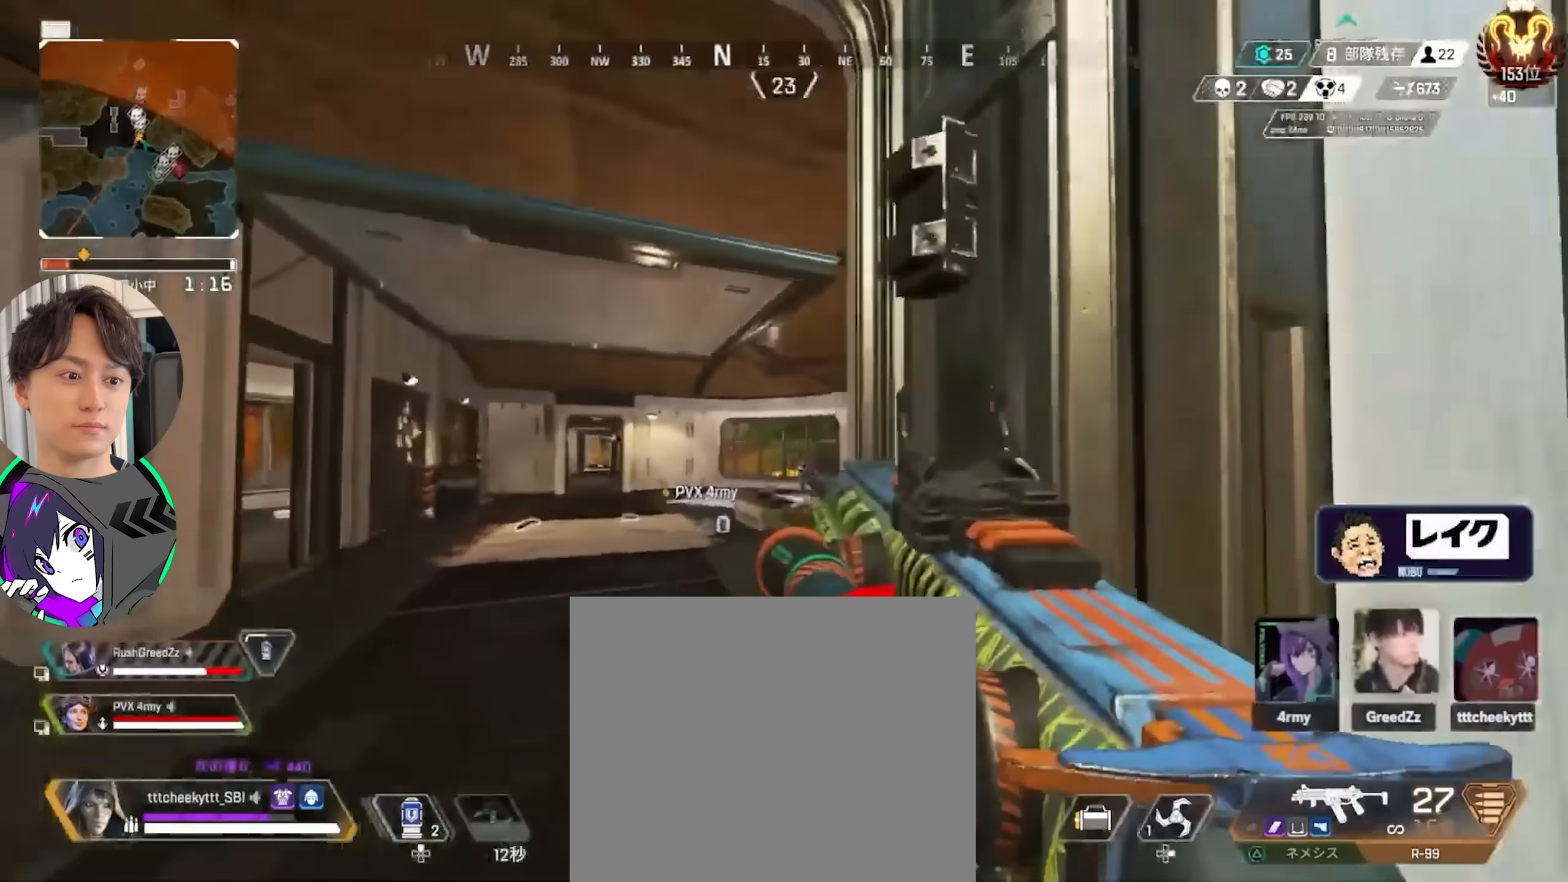
{"buttons": ["L2", "R2"], "left_stick": "down-left", "right_stick": "down", "events": [[33, "right_stick", "center"], [150, "left_stick", "down-left"], [200, "L2", "down"], [250, "left_stick", "down-right"], [267, "L1", "down"], [300, "right_stick", "down"], [317, "L1", "up"], [350, "R2", "down"], [417, "left_stick", "down-left"]]}
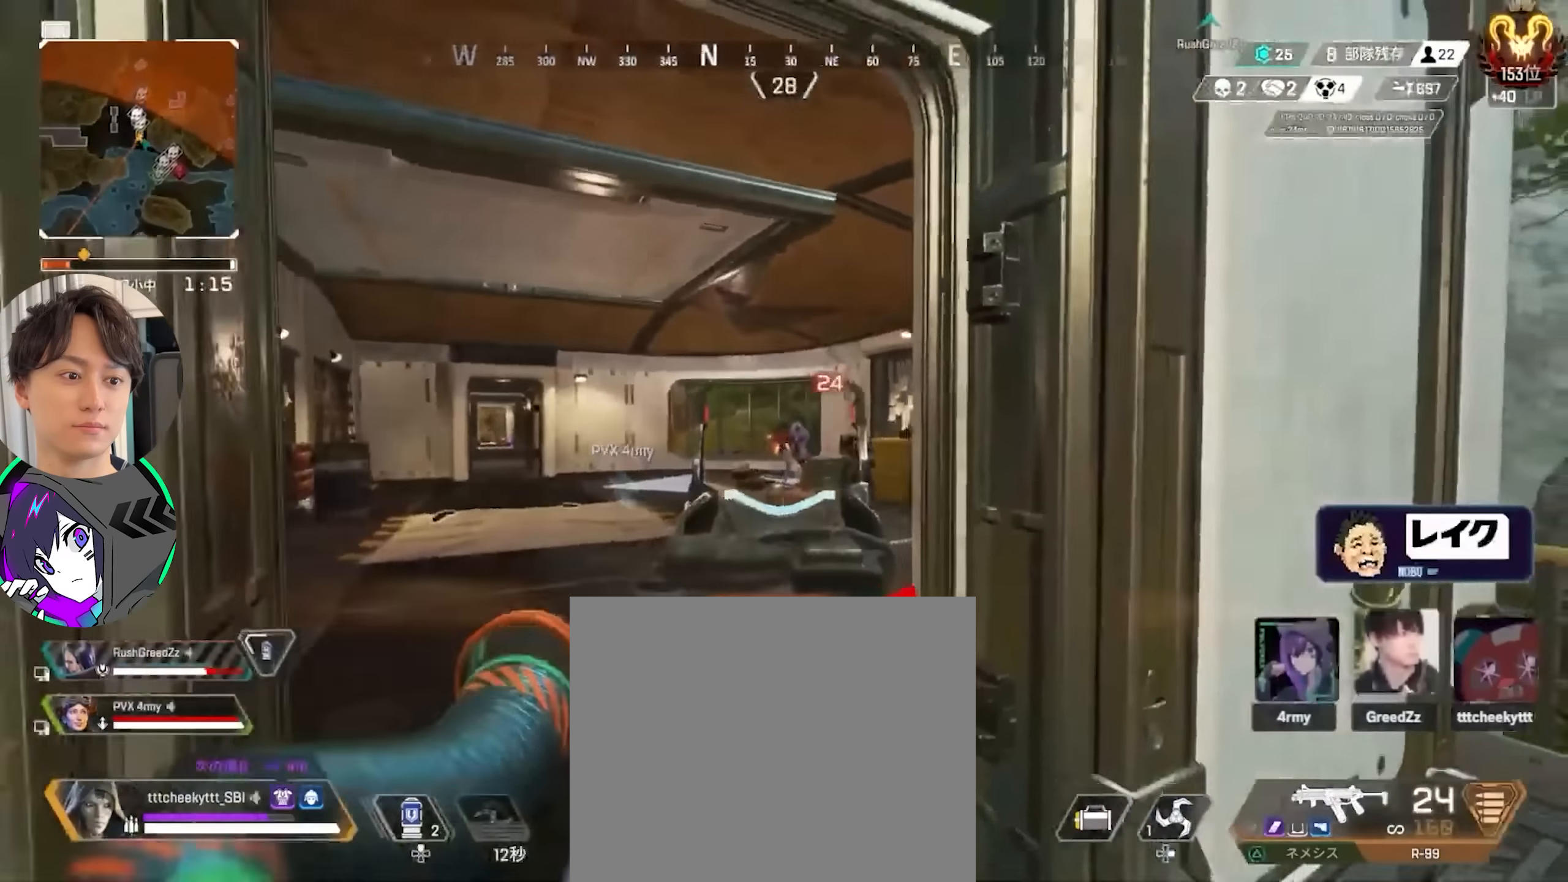
{"buttons": ["L2", "R2"], "left_stick": "center", "right_stick": "down", "events": [[17, "right_stick", "down-right"], [183, "left_stick", "center"], [183, "right_stick", "down"], [233, "left_stick", "left"], [350, "left_stick", "right"], [417, "left_stick", "center"]]}
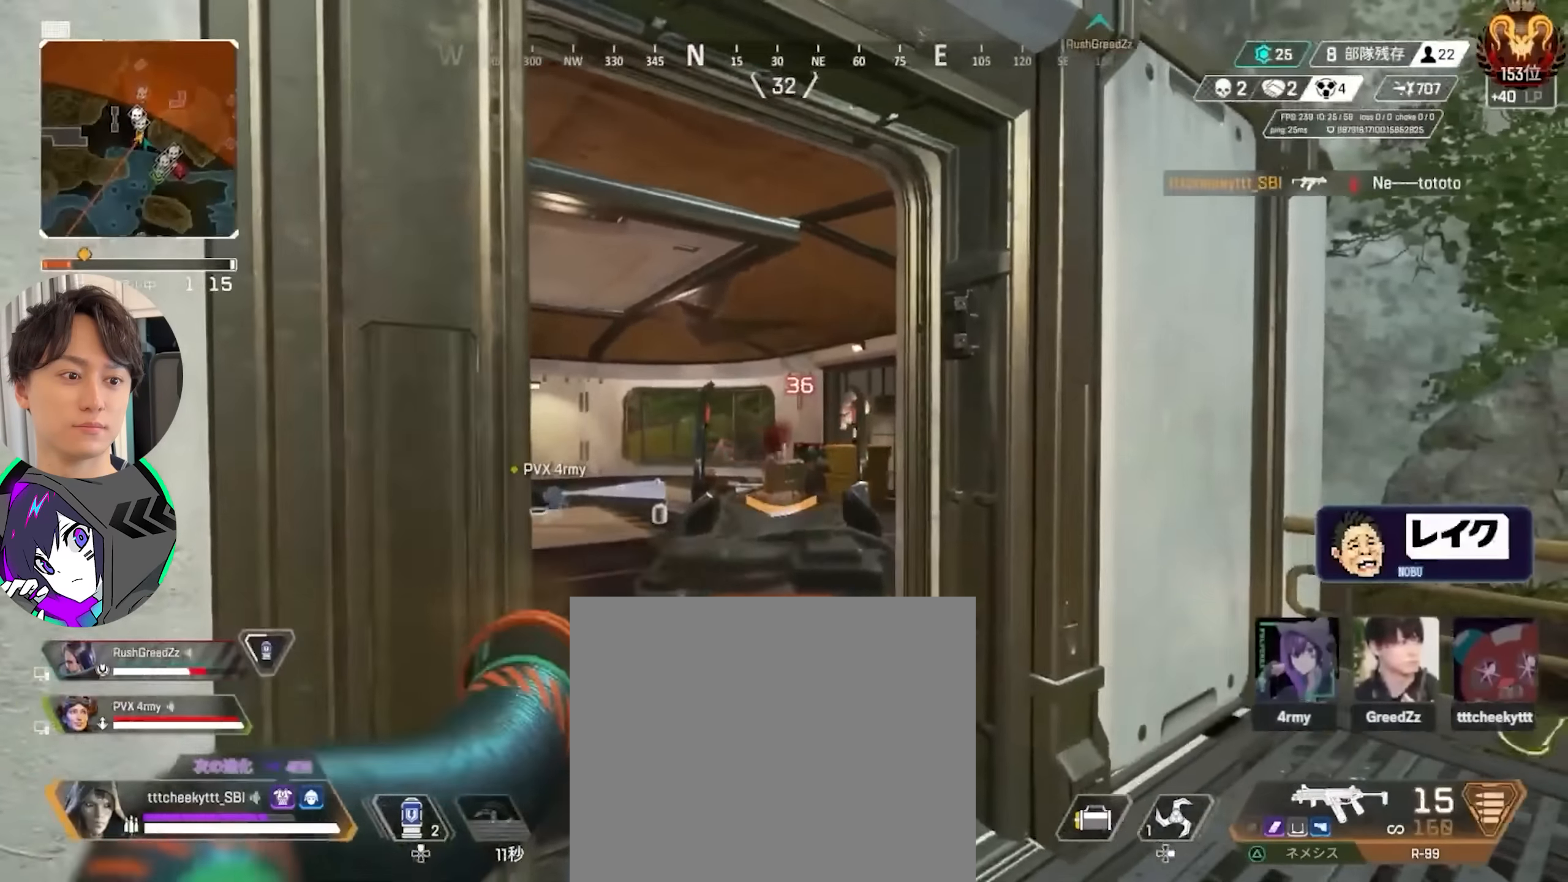
{"buttons": [], "left_stick": "up", "right_stick": "center", "events": [[17, "L2", "up"], [17, "R2", "up"], [17, "SQUARE", "down"], [67, "right_stick", "center"], [83, "left_stick", "up"], [100, "SQUARE", "up"]]}